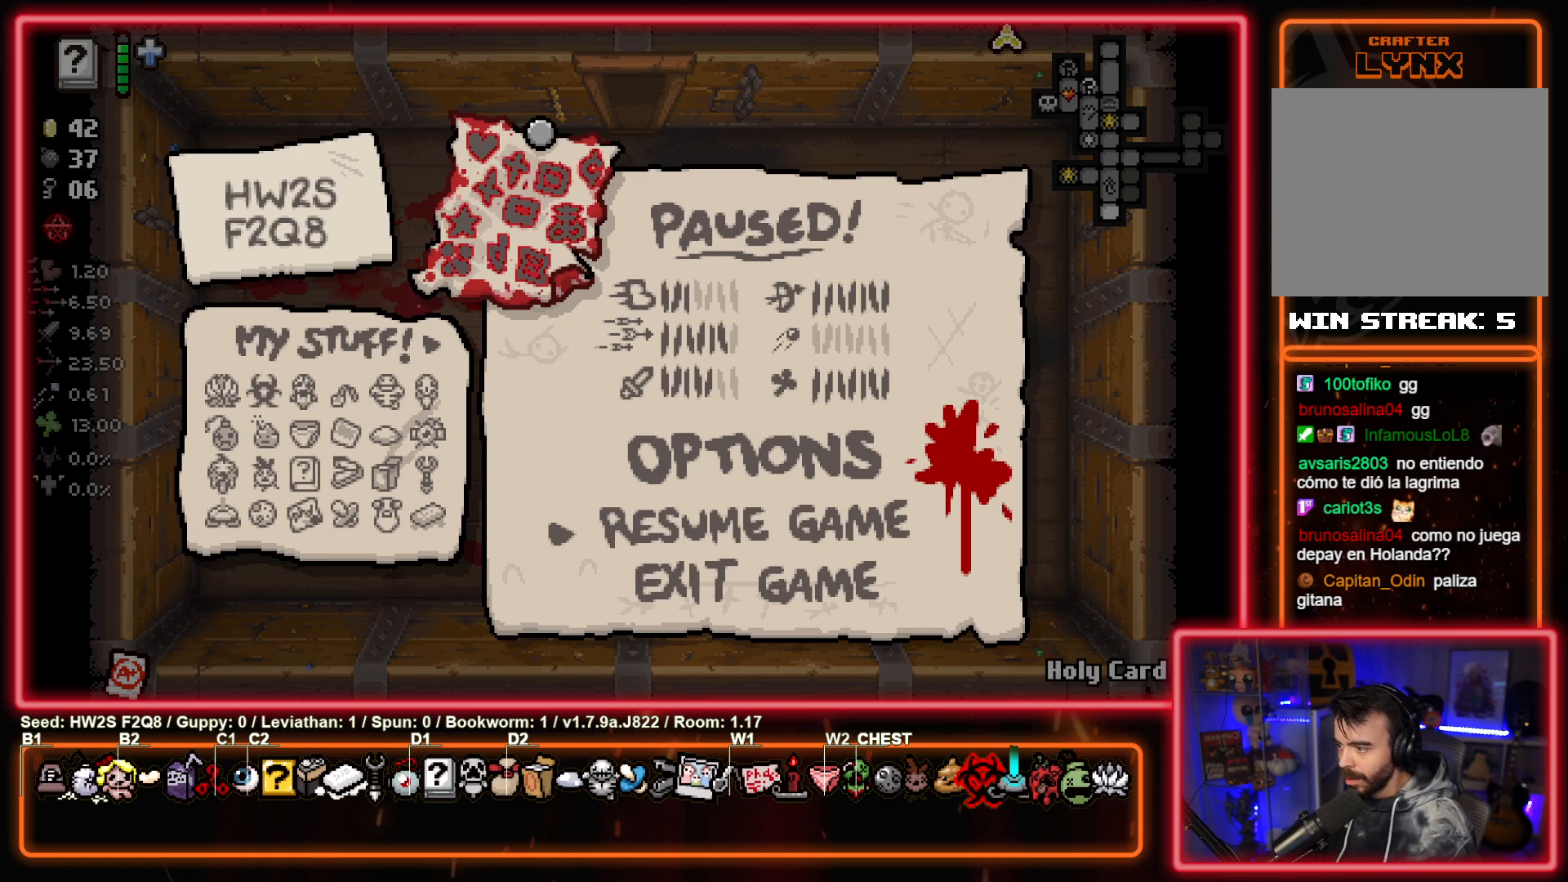
Gameplay with a controller (PlayStation layout); each line is a JSON object with the inputs held at the frame after it. "events" lists button and stick changes between this image and that frame as [ms after this image, input, new state], when the widget could be followed in between. Not read: right_stick.
{"buttons": [], "left_stick": "center", "events": [[333, "CIRCLE", "down"], [500, "CIRCLE", "up"]]}
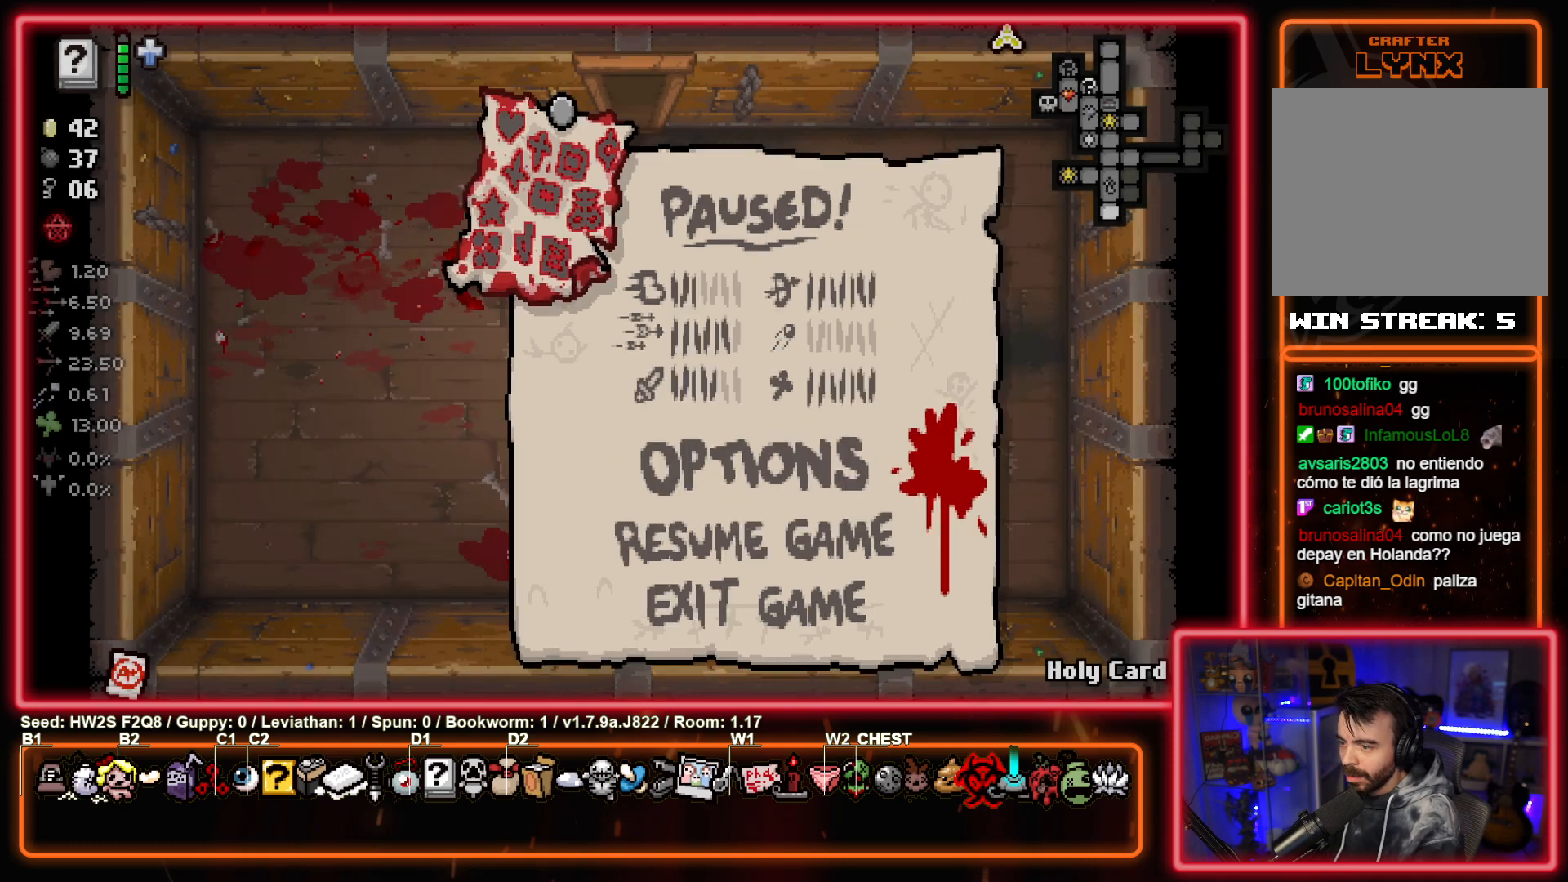
{"buttons": [], "left_stick": "down-right", "events": [[367, "left_stick", "down"], [417, "left_stick", "down-right"]]}
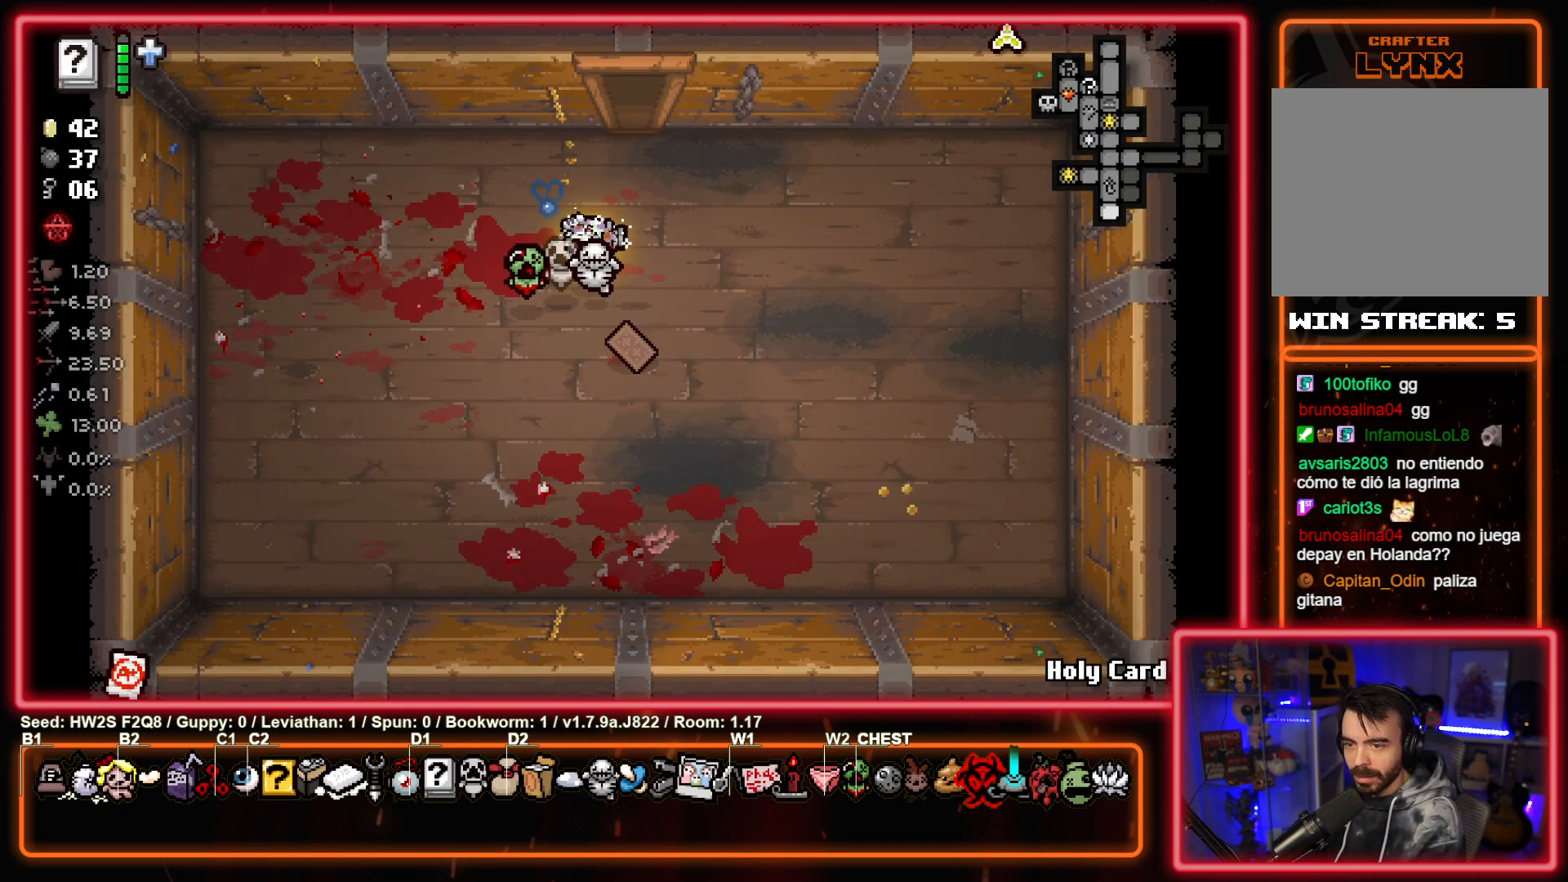
{"buttons": [], "left_stick": "center", "events": [[183, "left_stick", "up-right"], [267, "left_stick", "up-left"], [333, "left_stick", "center"]]}
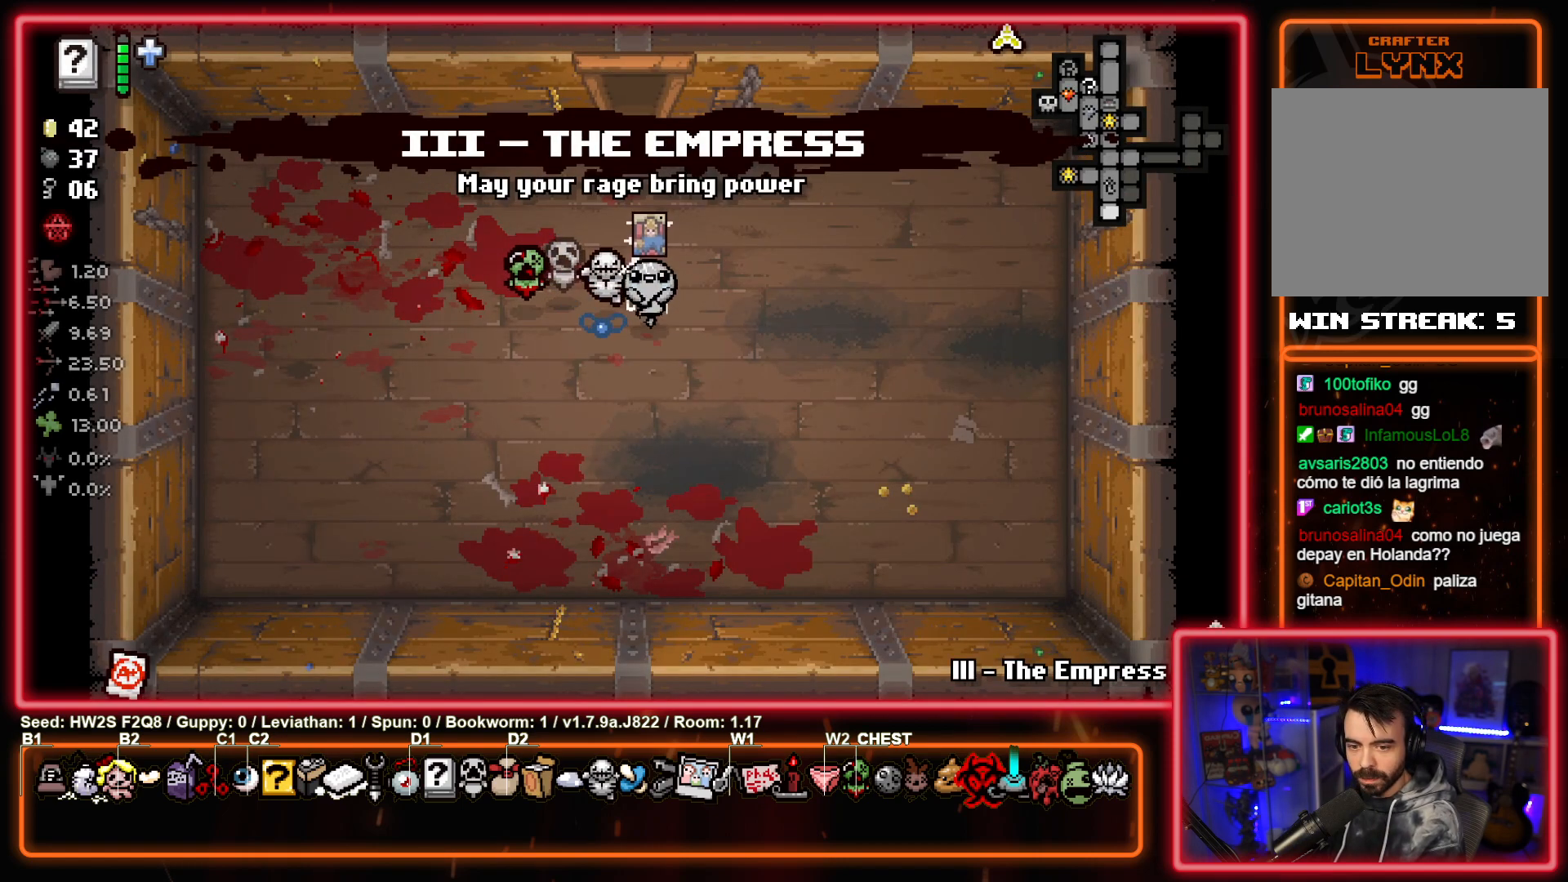
{"buttons": [], "left_stick": "up", "events": [[117, "left_stick", "up-left"], [250, "left_stick", "up"]]}
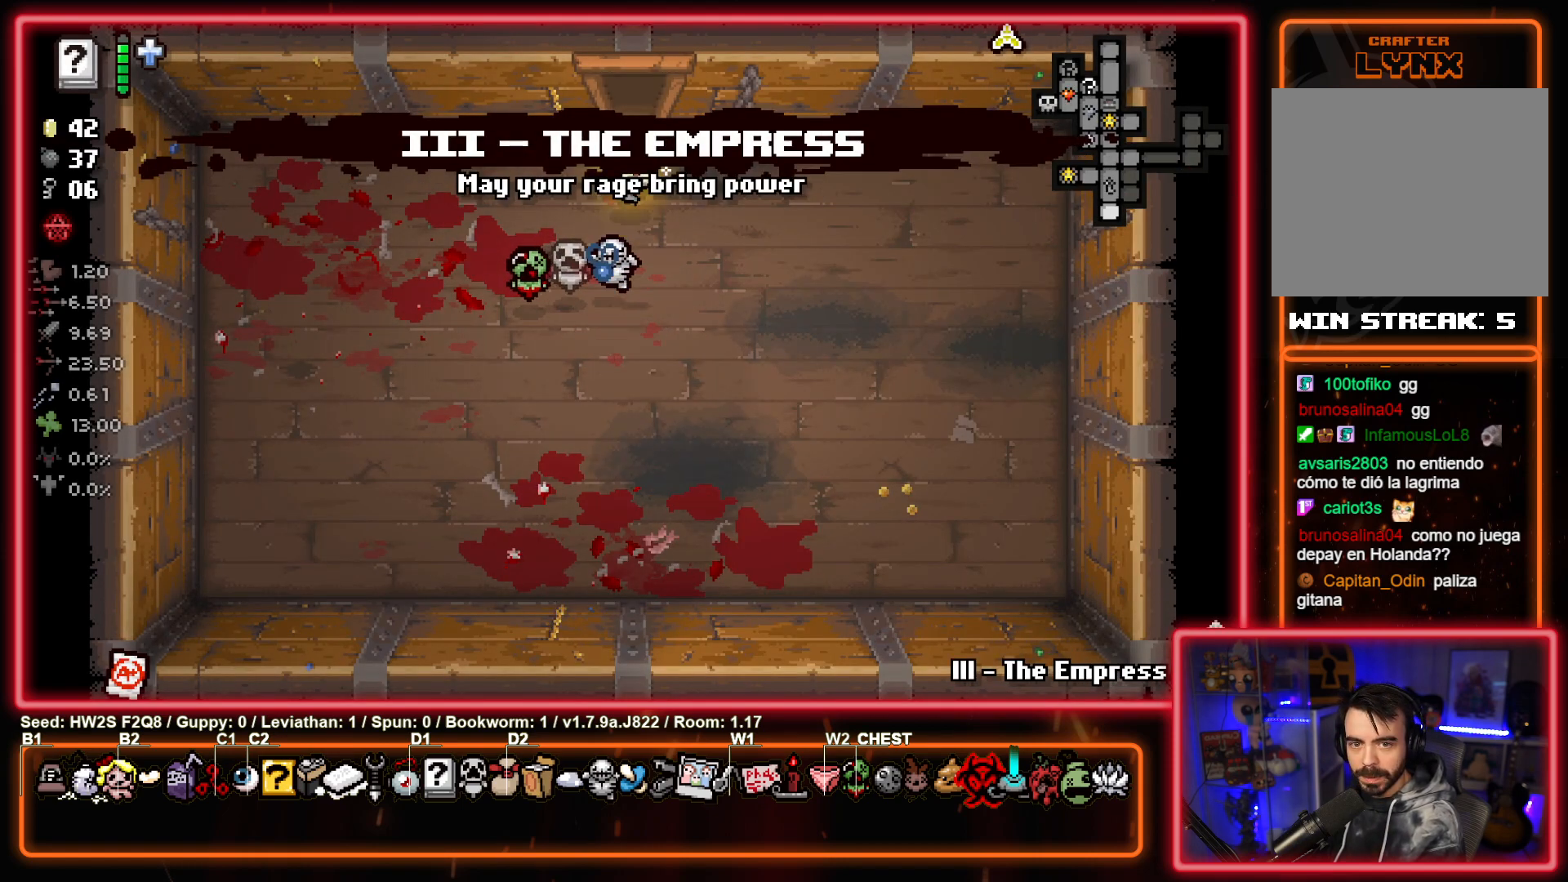
{"buttons": [], "left_stick": "up-right", "events": [[317, "left_stick", "center"], [467, "left_stick", "up-right"]]}
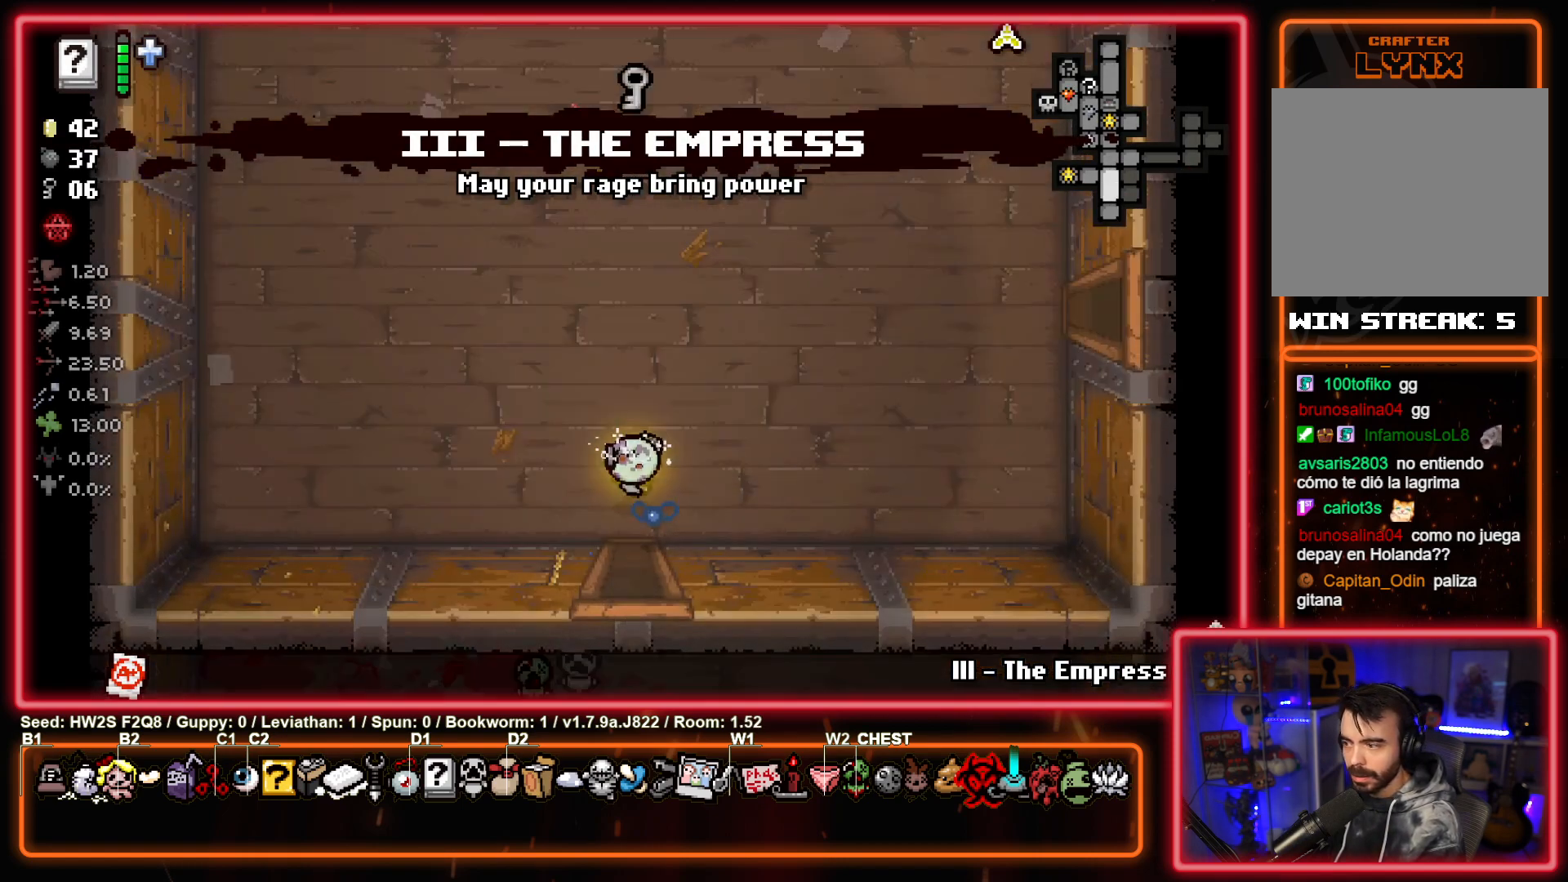
{"buttons": [], "left_stick": "up-right", "events": []}
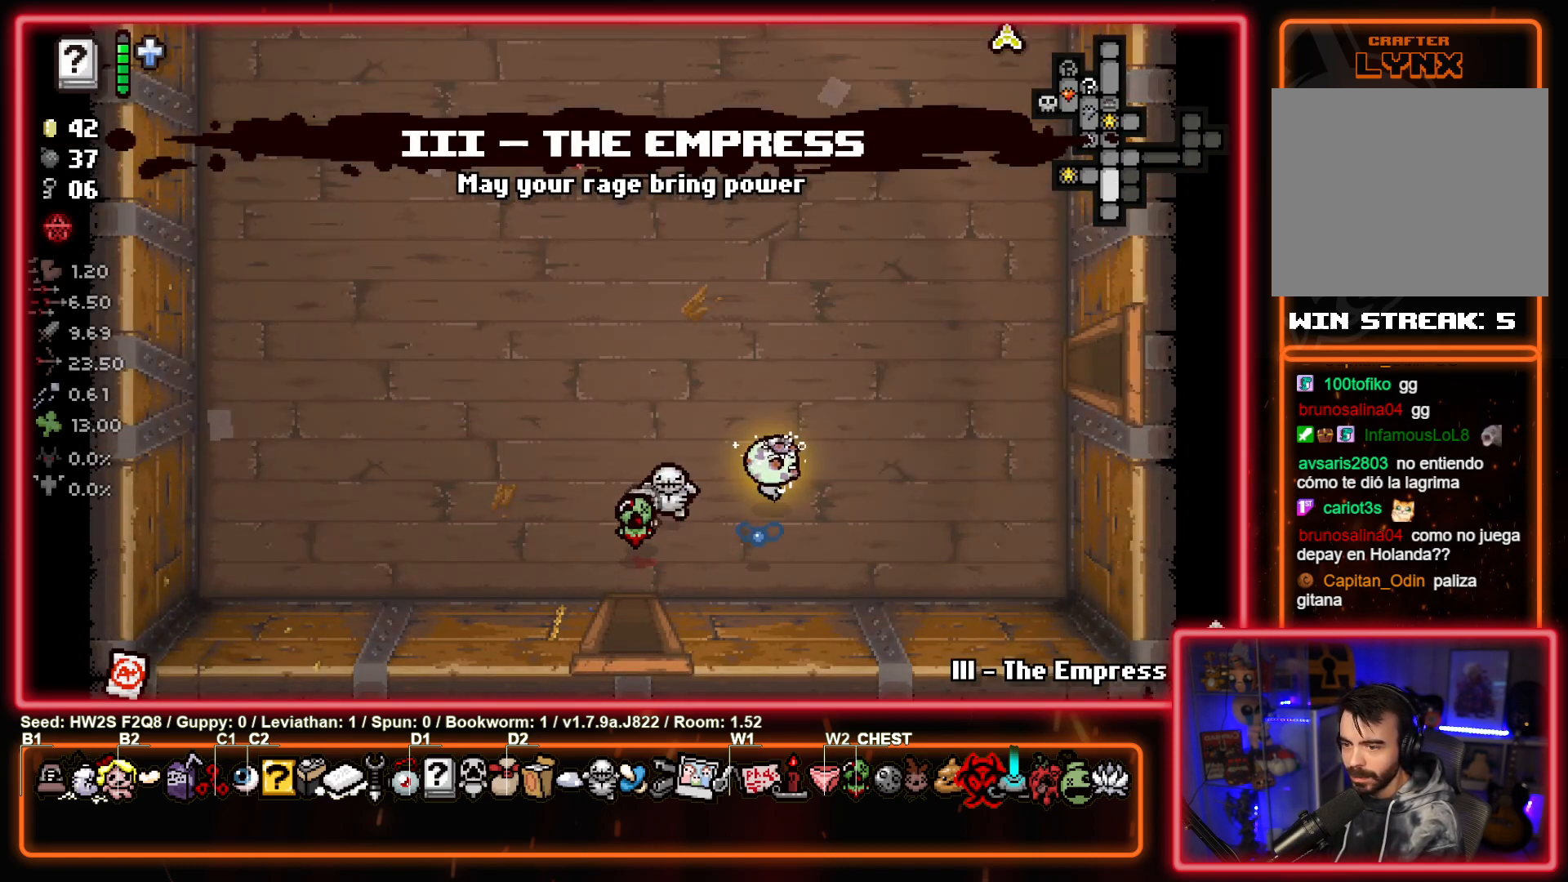
{"buttons": [], "left_stick": "up-right", "events": []}
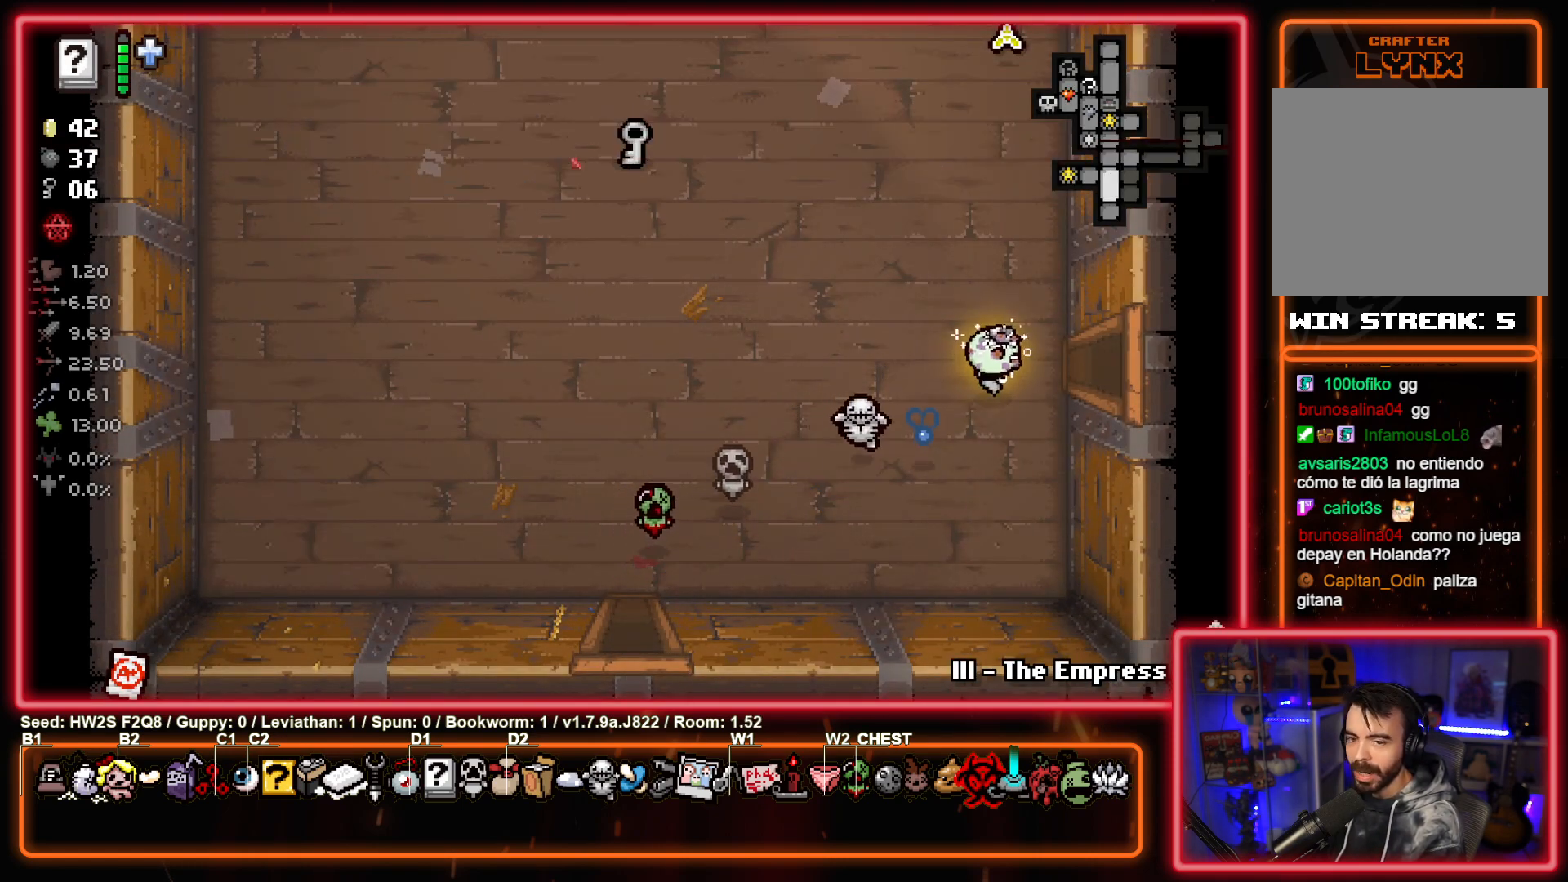
{"buttons": [], "left_stick": "center", "events": [[67, "left_stick", "right"], [433, "left_stick", "center"]]}
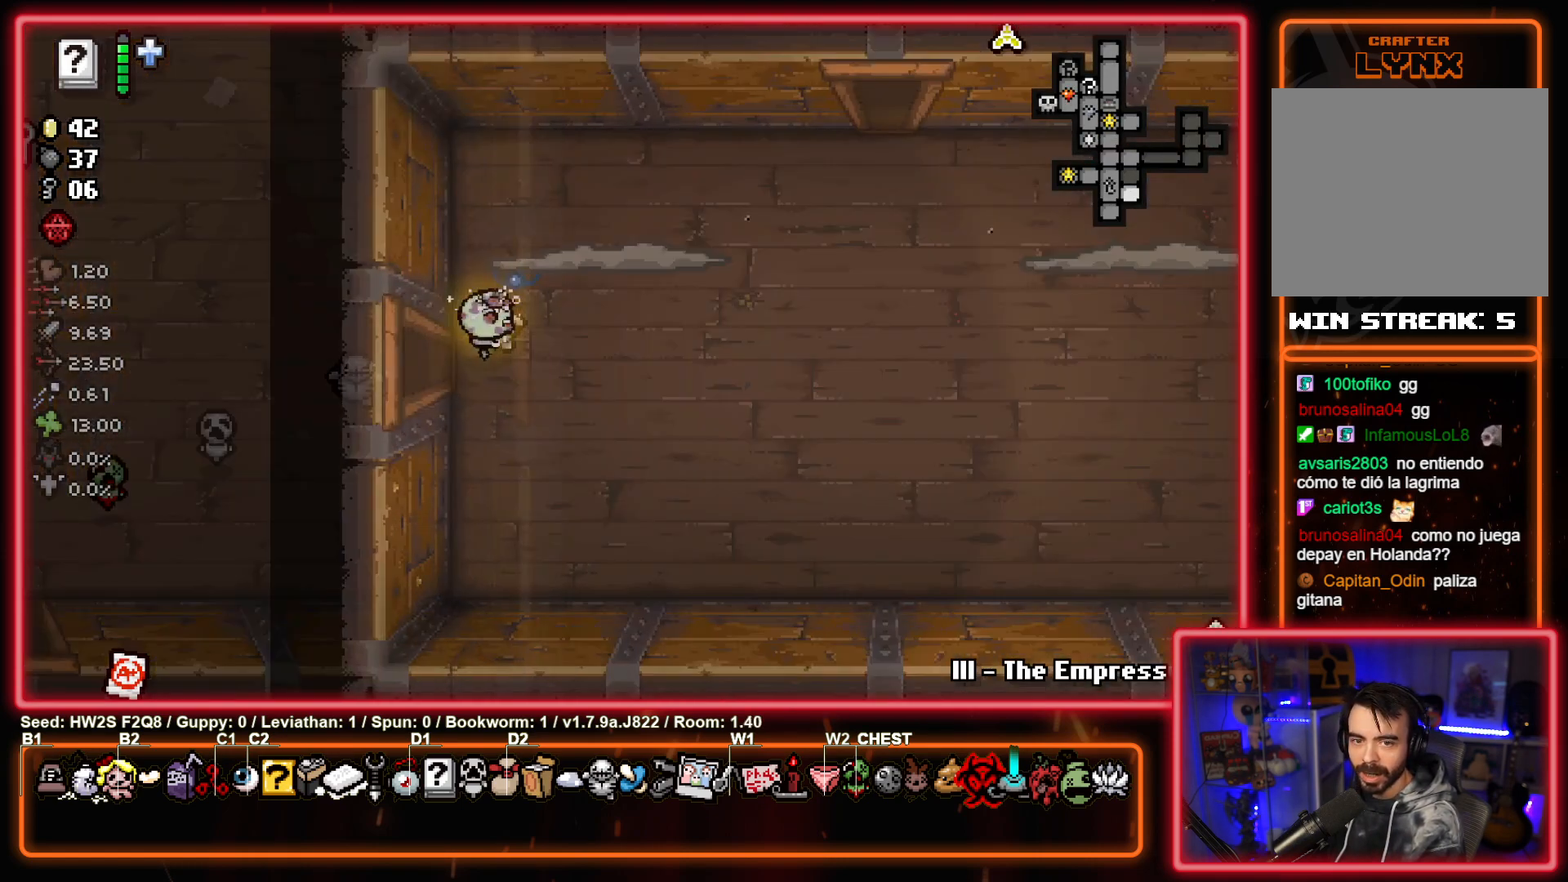
{"buttons": ["CIRCLE"], "left_stick": "right", "events": [[17, "CIRCLE", "down"], [400, "left_stick", "right"]]}
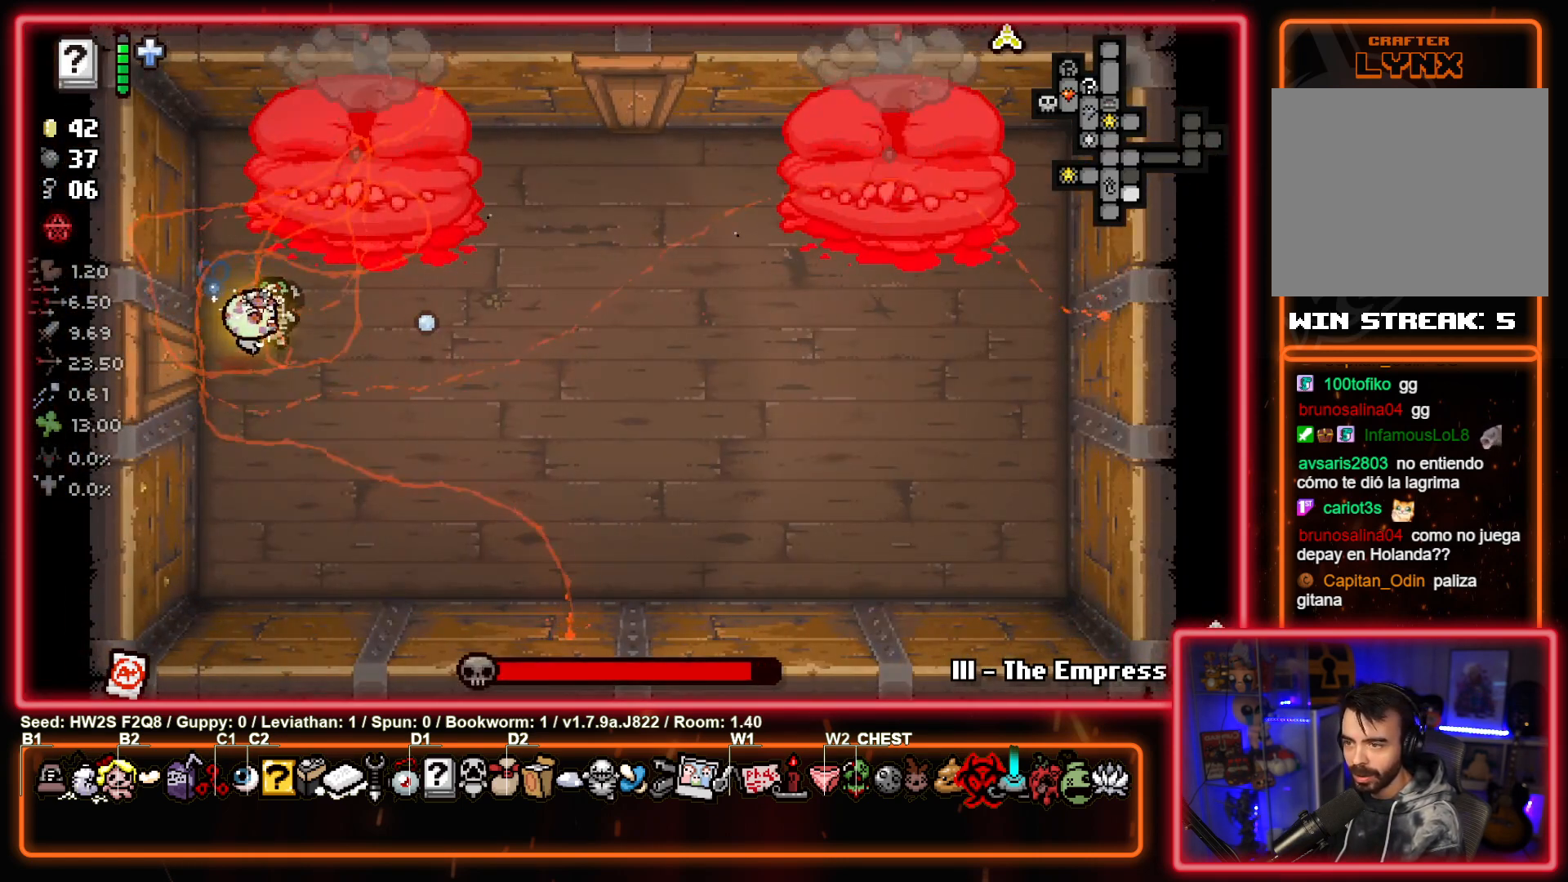
{"buttons": ["TRIANGLE"], "left_stick": "center", "events": [[50, "left_stick", "up-right"], [217, "left_stick", "center"], [250, "TRIANGLE", "down"], [267, "CIRCLE", "up"]]}
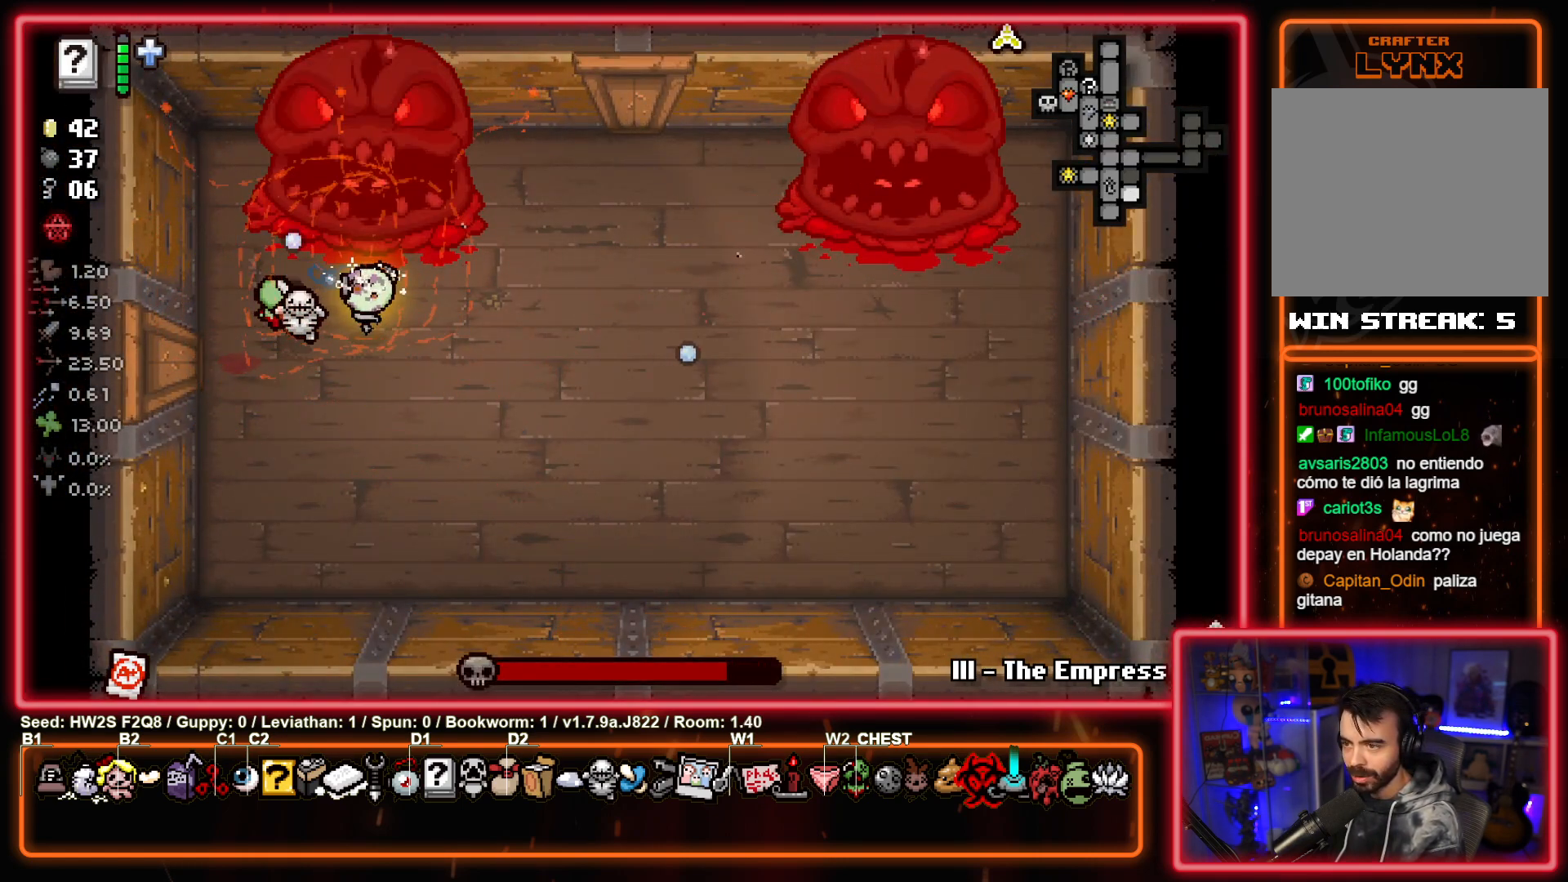
{"buttons": ["TRIANGLE"], "left_stick": "center", "events": []}
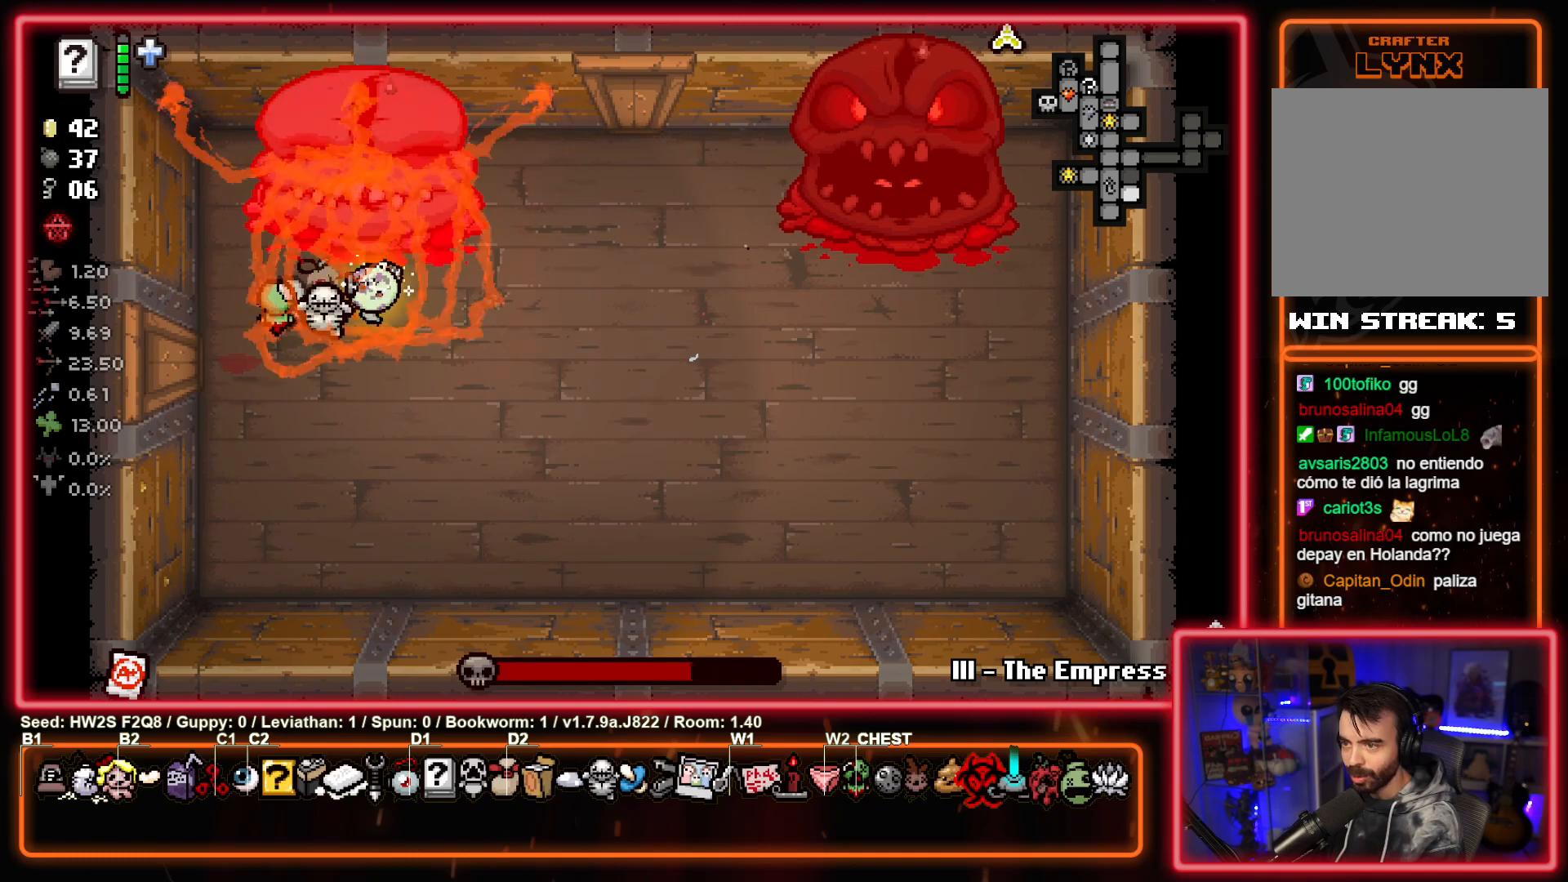
{"buttons": ["TRIANGLE"], "left_stick": "right", "events": [[417, "left_stick", "right"]]}
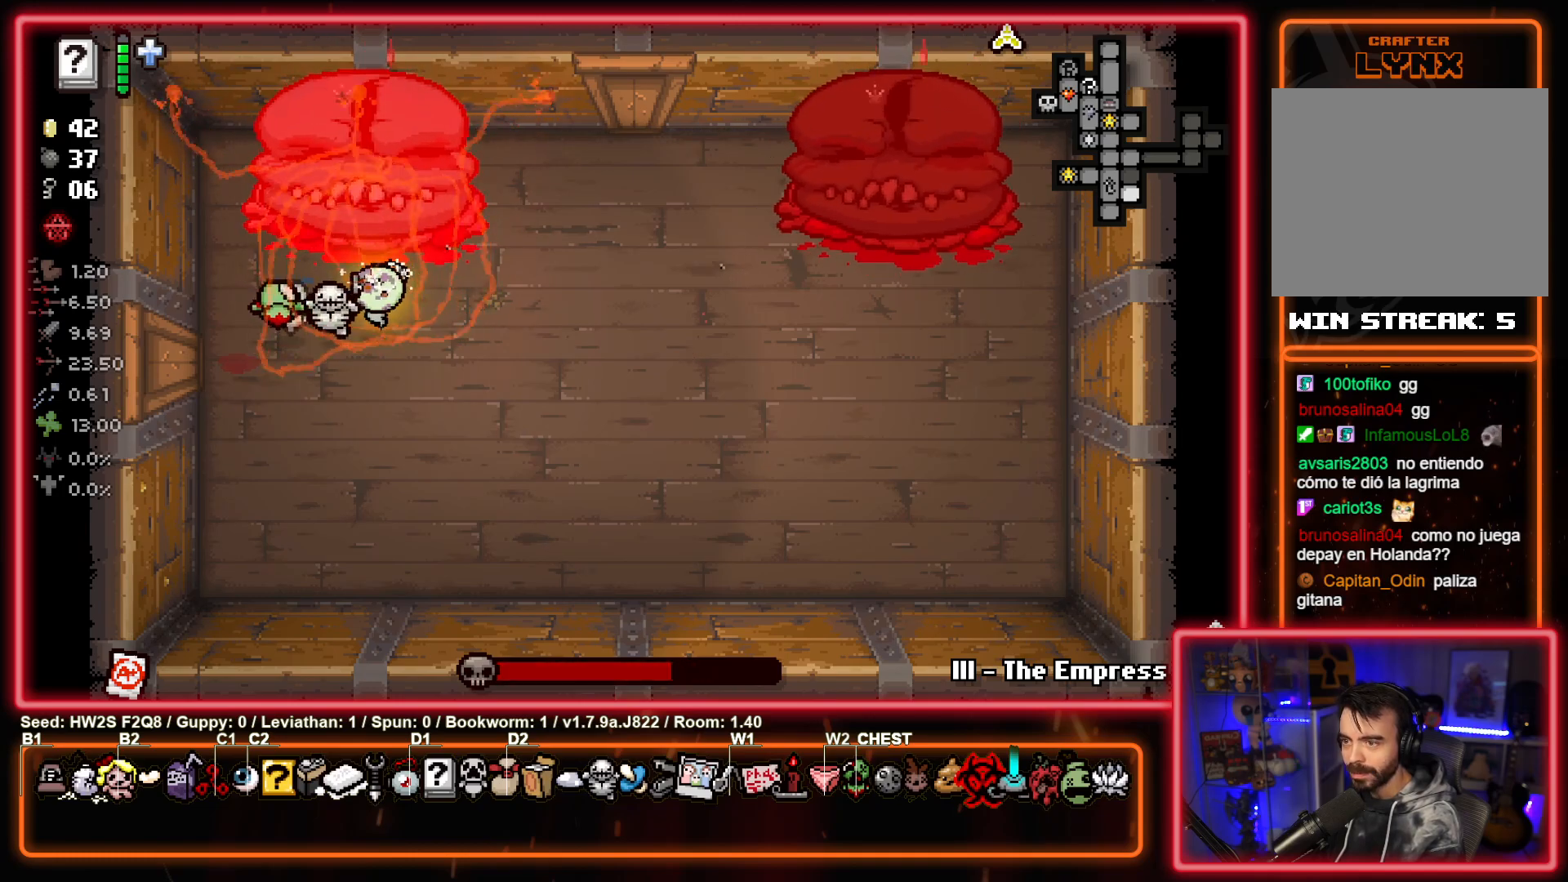
{"buttons": ["CIRCLE"], "left_stick": "down-right", "events": [[100, "left_stick", "up-right"], [250, "CIRCLE", "down"], [317, "TRIANGLE", "up"], [433, "left_stick", "down-right"]]}
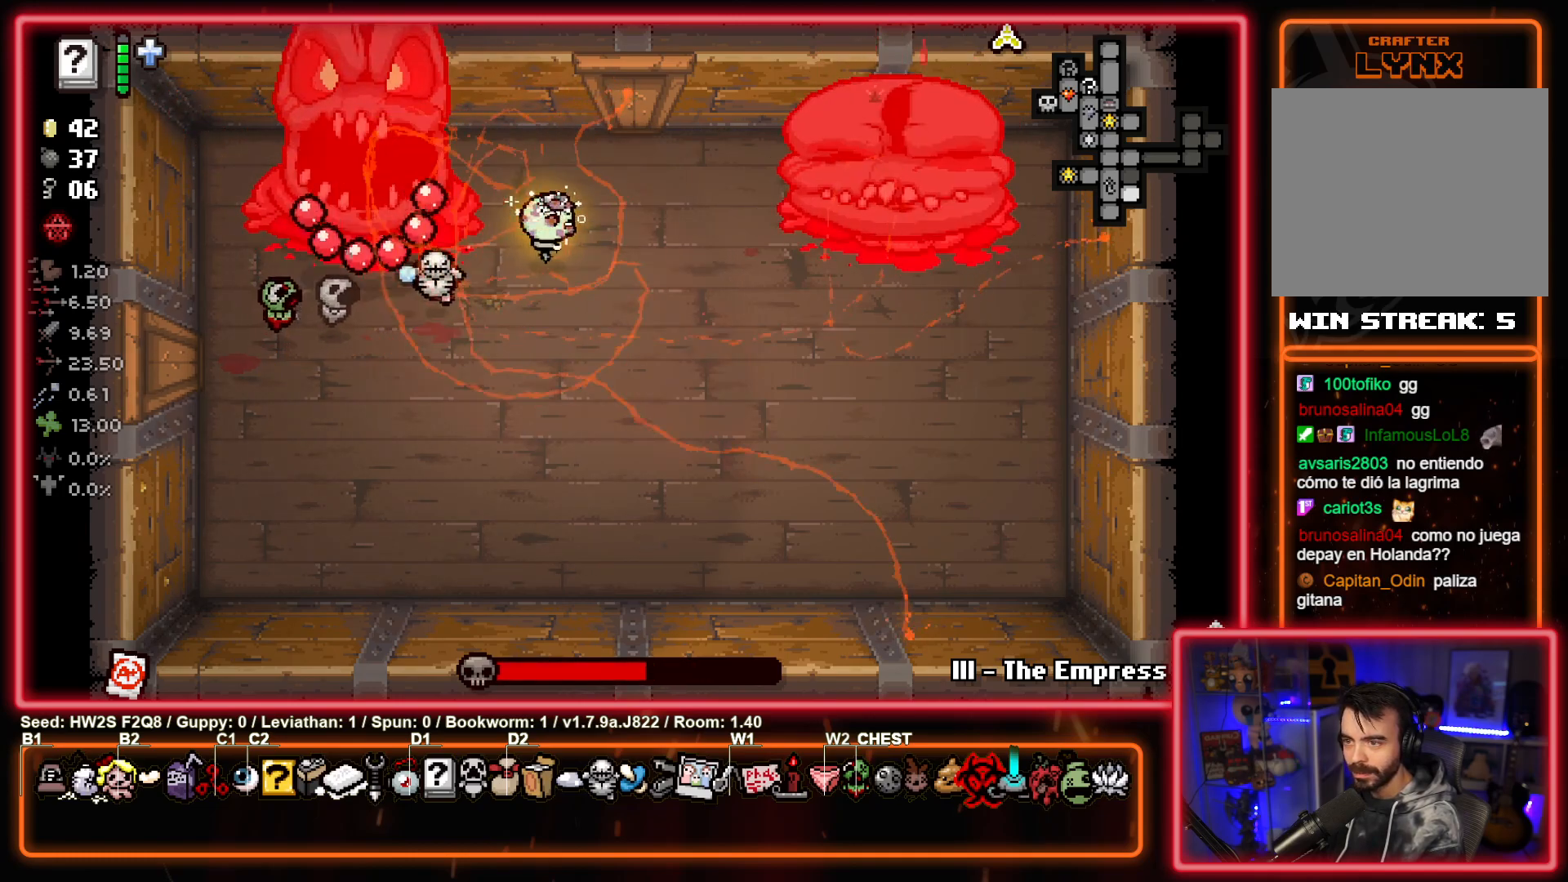
{"buttons": ["CIRCLE"], "left_stick": "down-left", "events": [[500, "left_stick", "down-left"]]}
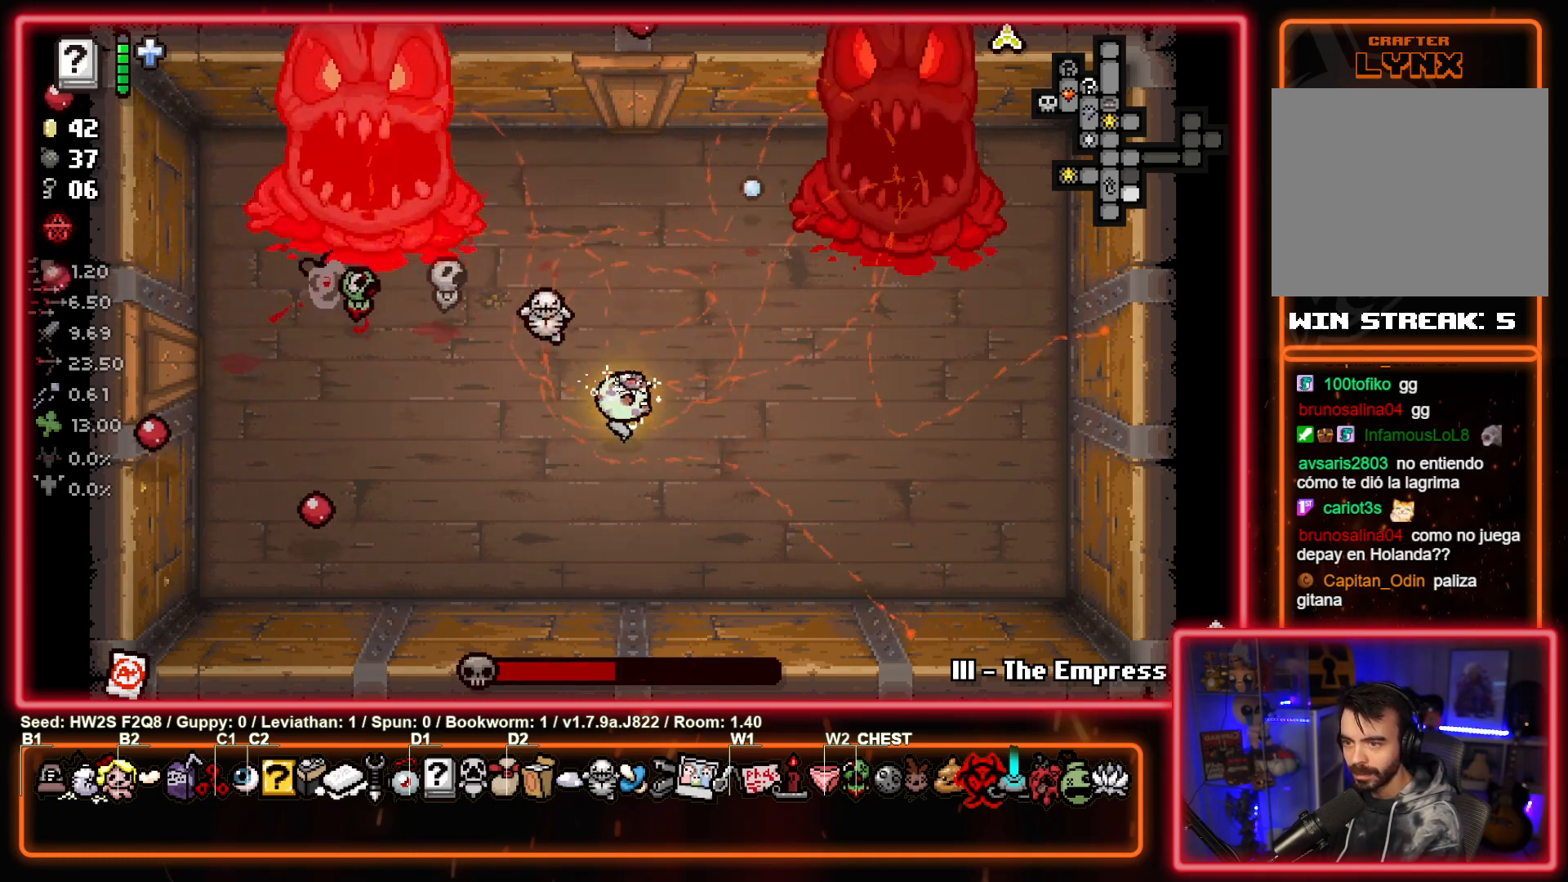
{"buttons": ["TRIANGLE"], "left_stick": "up-left", "events": [[33, "TRIANGLE", "down"], [50, "CIRCLE", "up"], [167, "left_stick", "left"], [300, "left_stick", "up-left"]]}
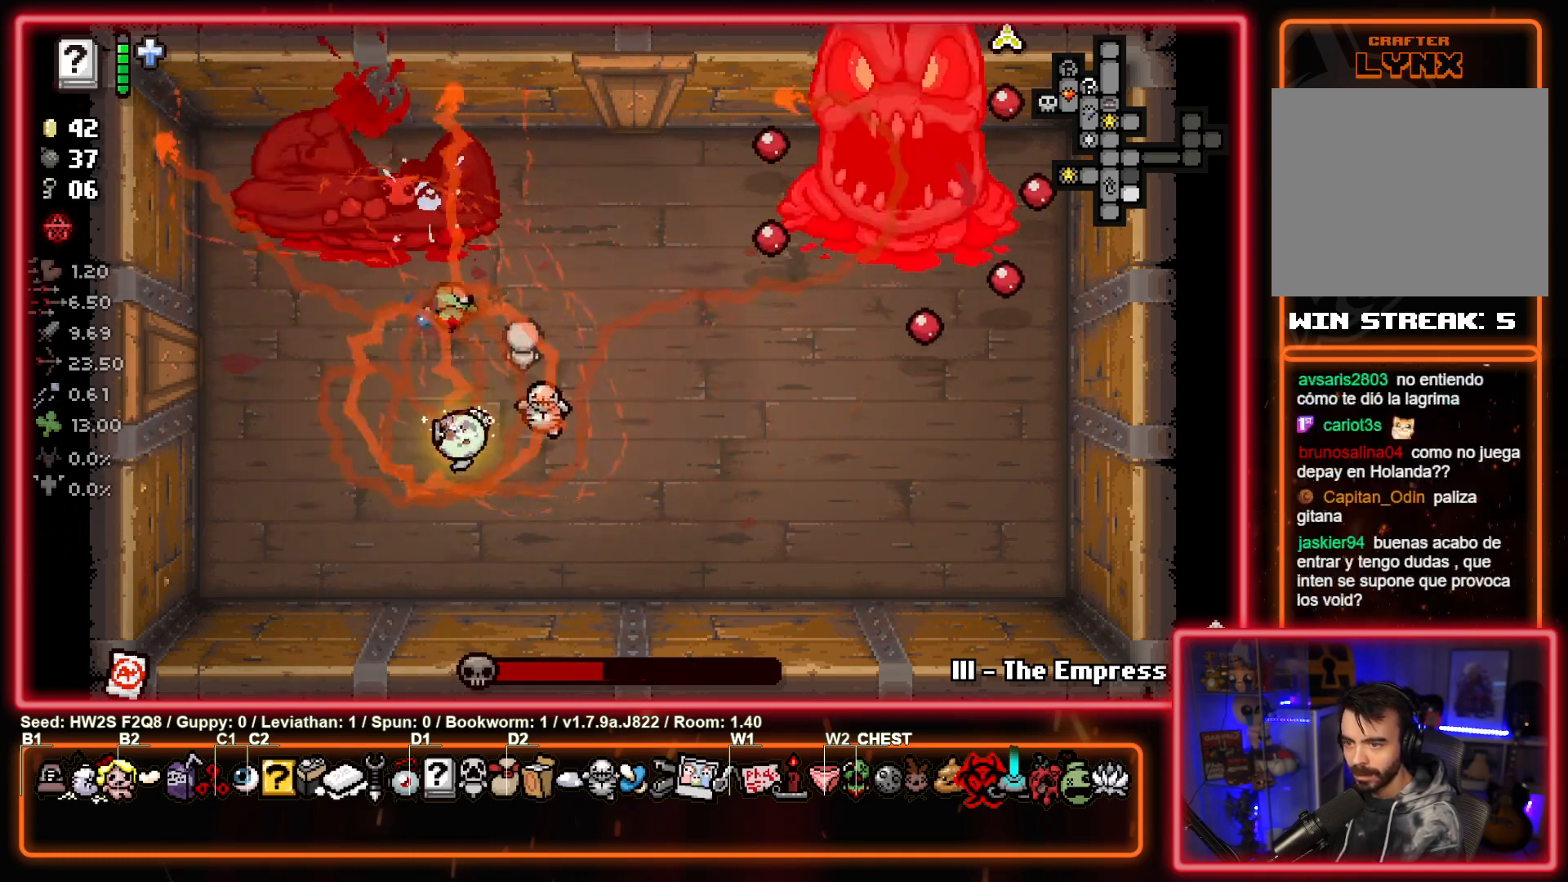
{"buttons": ["CIRCLE"], "left_stick": "up-left", "events": [[183, "CIRCLE", "down"], [217, "left_stick", "center"], [267, "TRIANGLE", "up"], [333, "left_stick", "left"], [450, "left_stick", "up-left"]]}
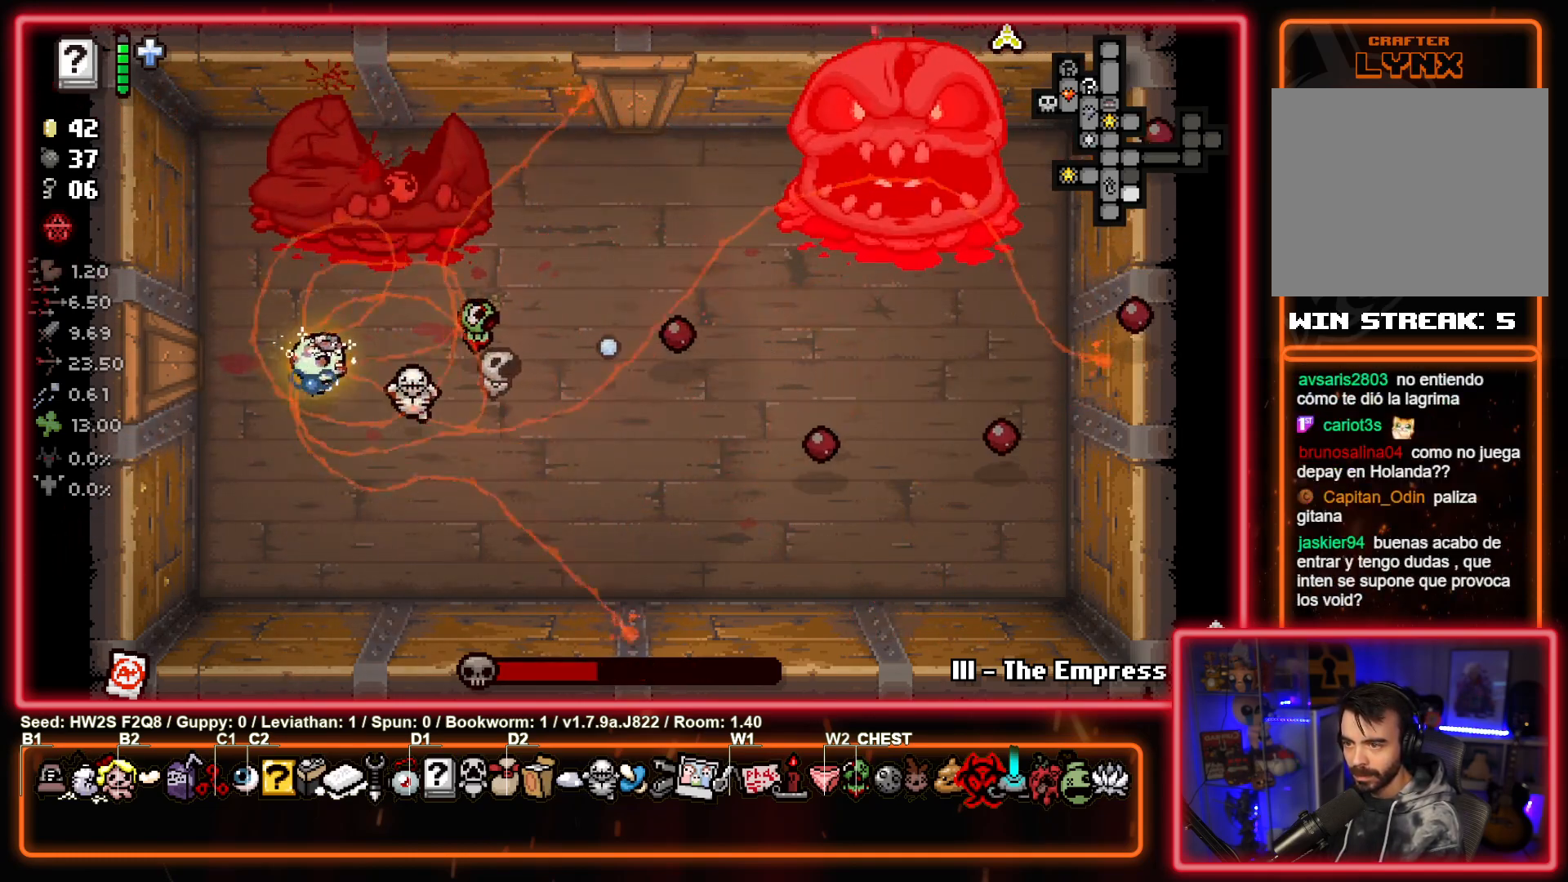
{"buttons": ["CIRCLE"], "left_stick": "up-right", "events": [[33, "left_stick", "up"], [200, "left_stick", "center"], [350, "left_stick", "up-right"]]}
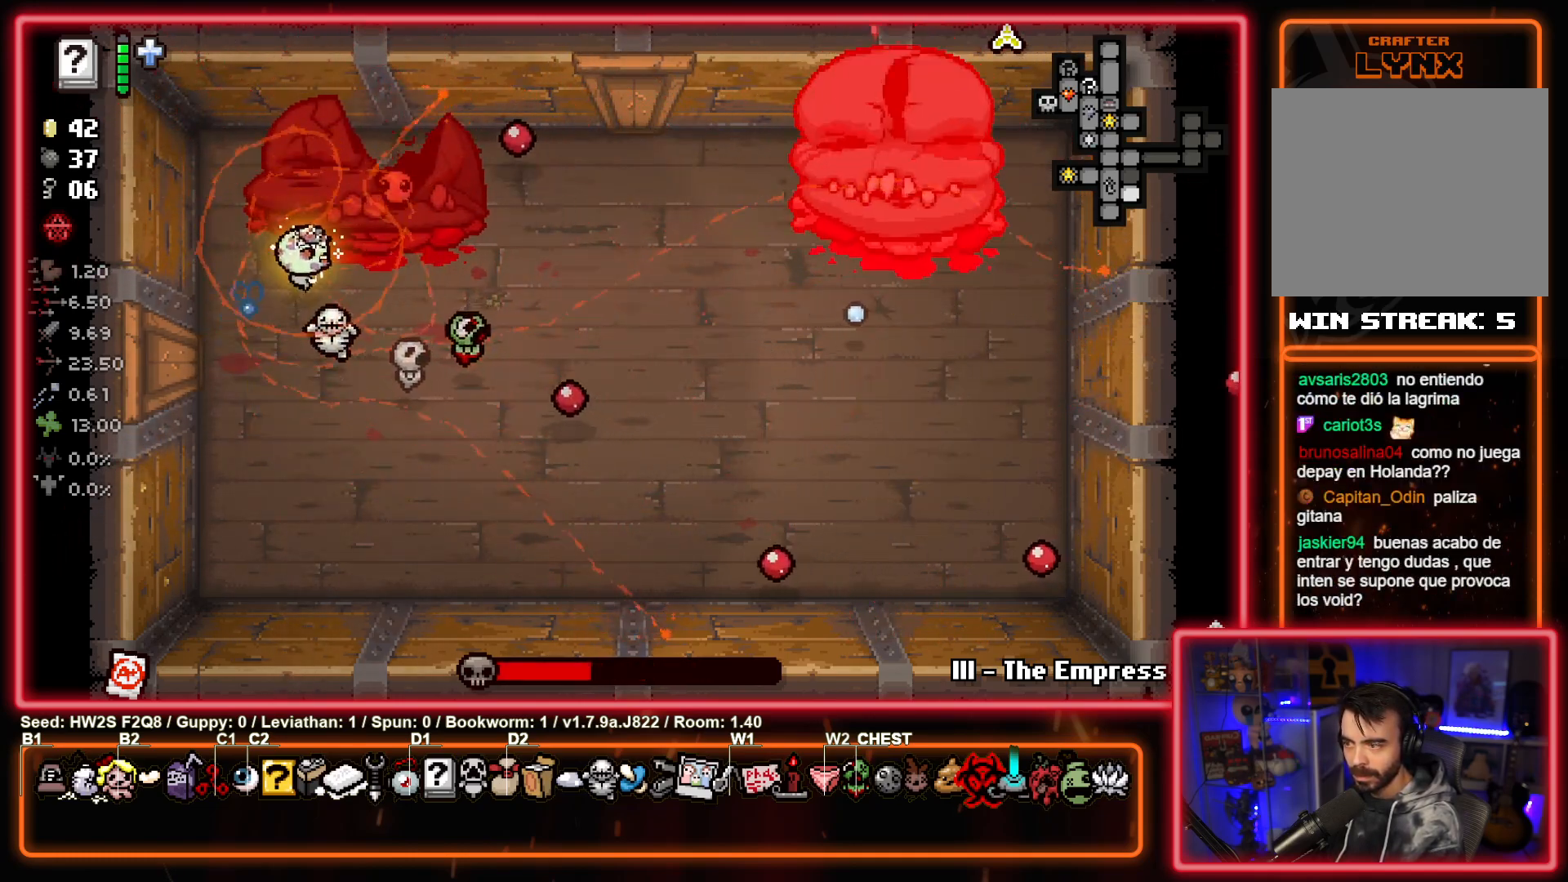
{"buttons": ["CIRCLE"], "left_stick": "right", "events": [[383, "left_stick", "right"]]}
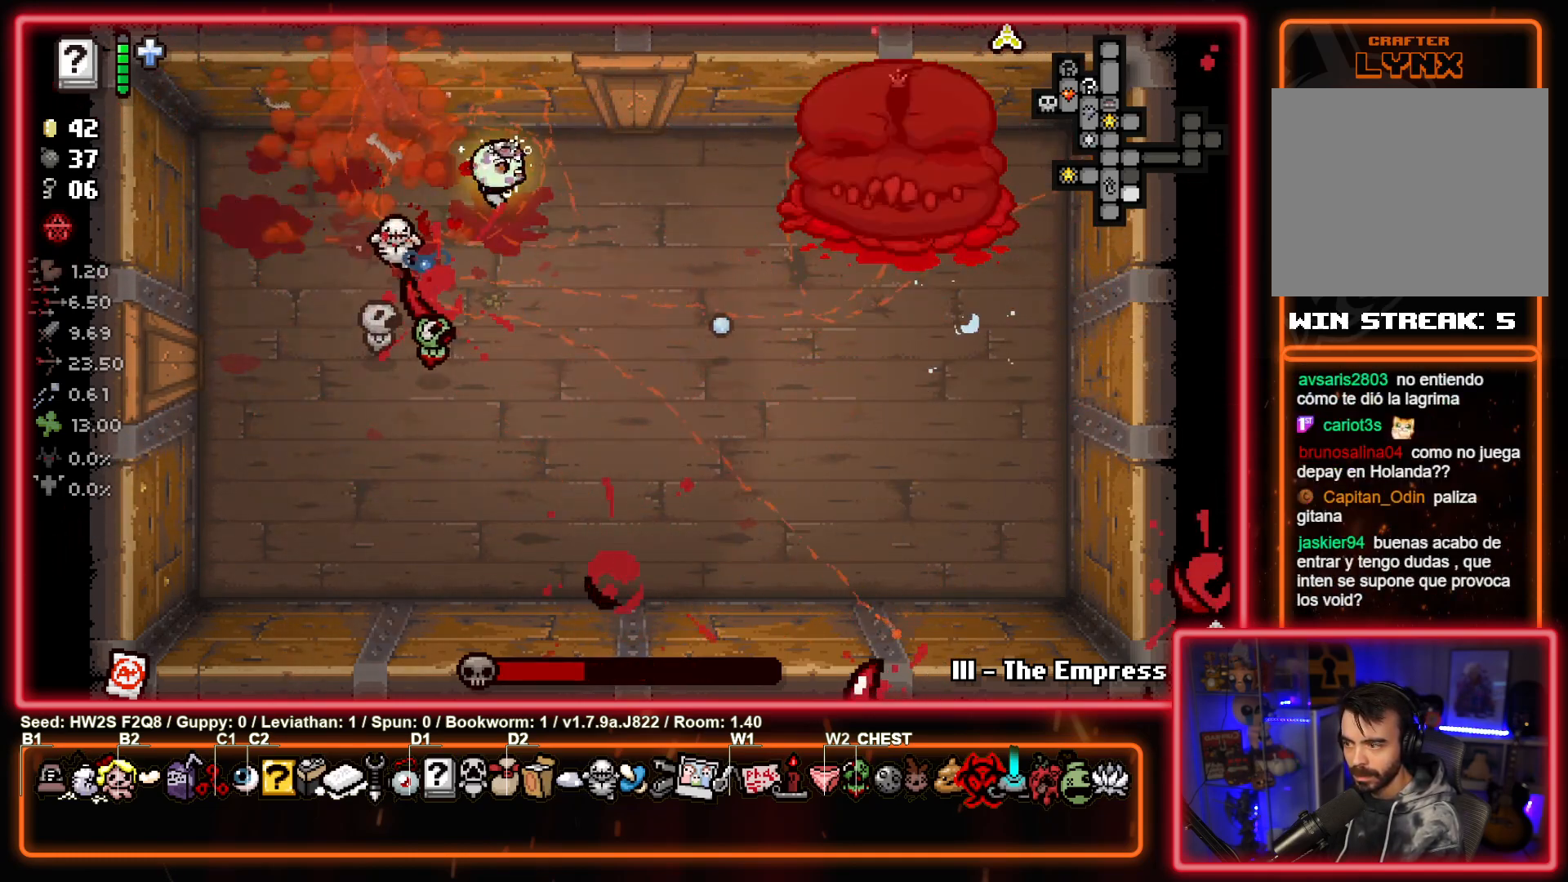
{"buttons": ["CIRCLE"], "left_stick": "left", "events": [[117, "left_stick", "left"], [350, "left_stick", "right"], [500, "left_stick", "left"]]}
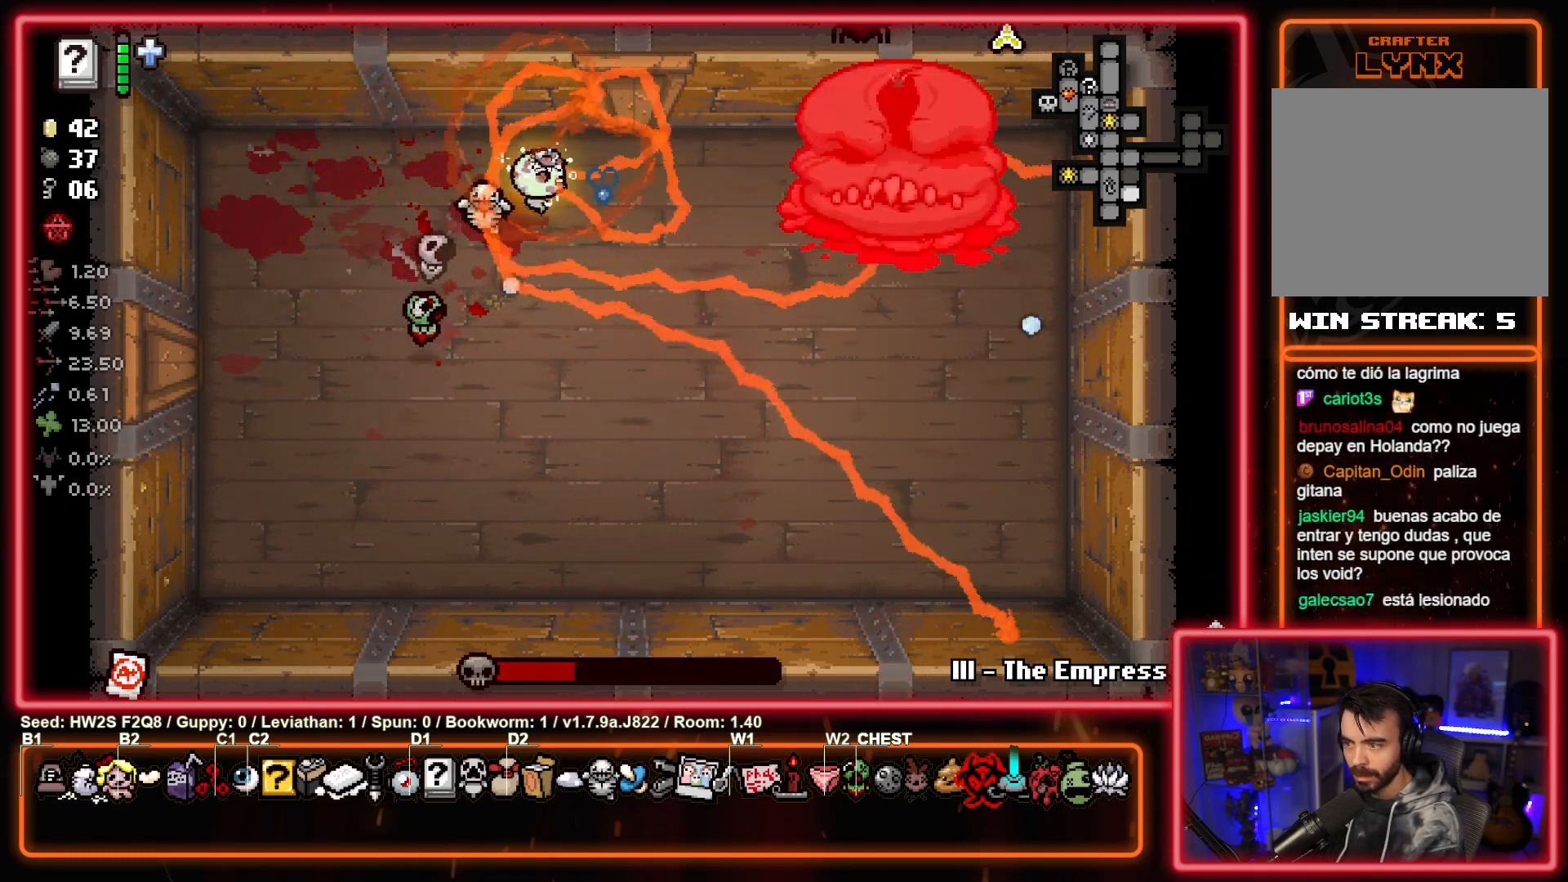
{"buttons": ["CIRCLE"], "left_stick": "left", "events": []}
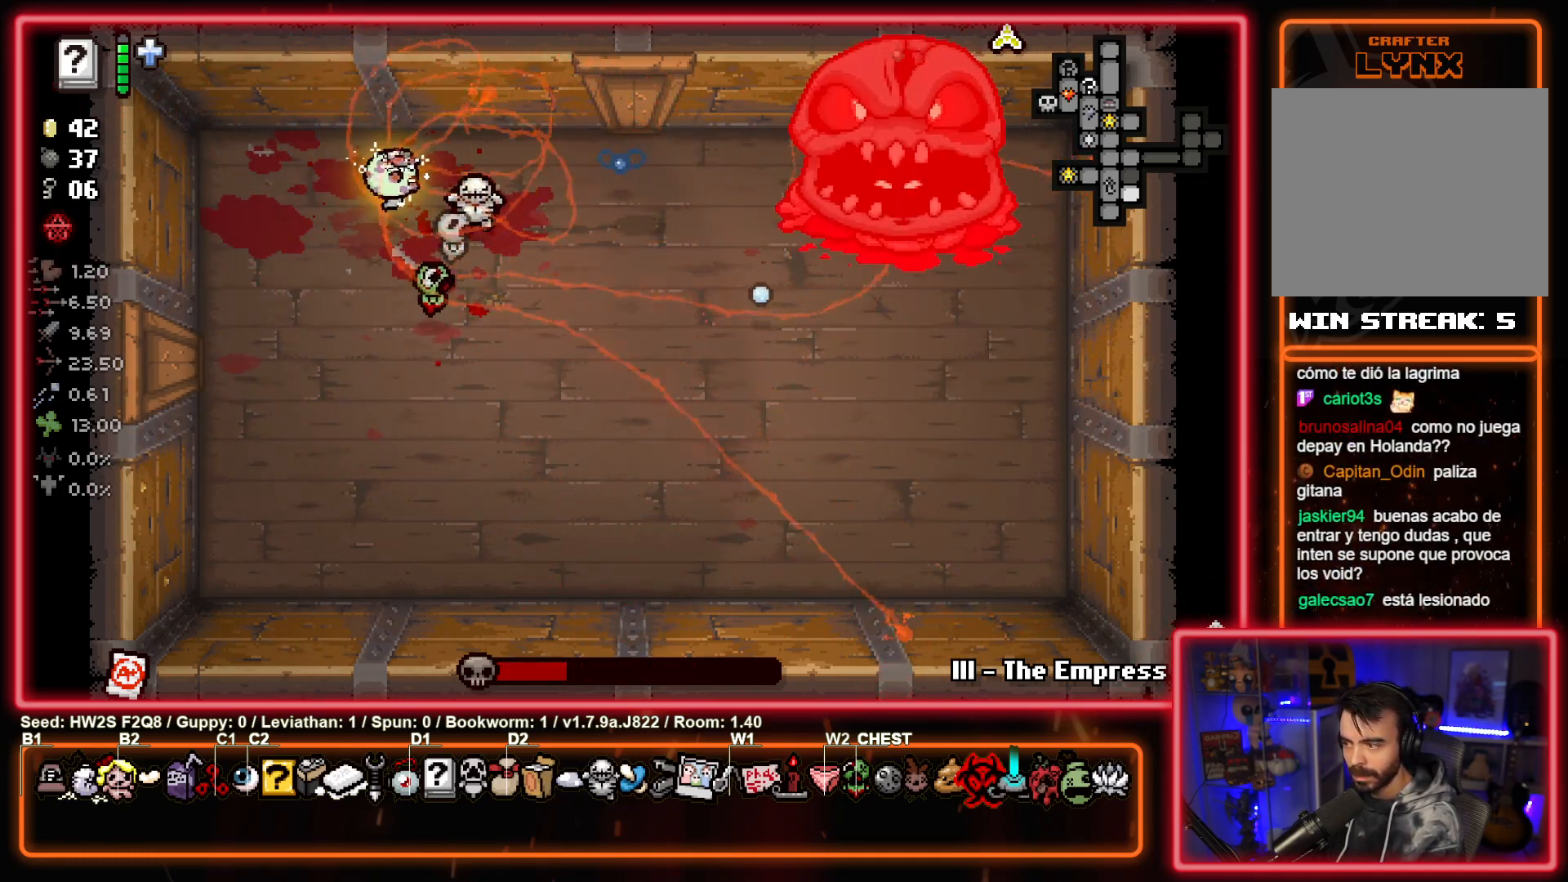
{"buttons": ["CIRCLE"], "left_stick": "left", "events": [[167, "left_stick", "down-right"], [217, "left_stick", "right"], [350, "left_stick", "left"]]}
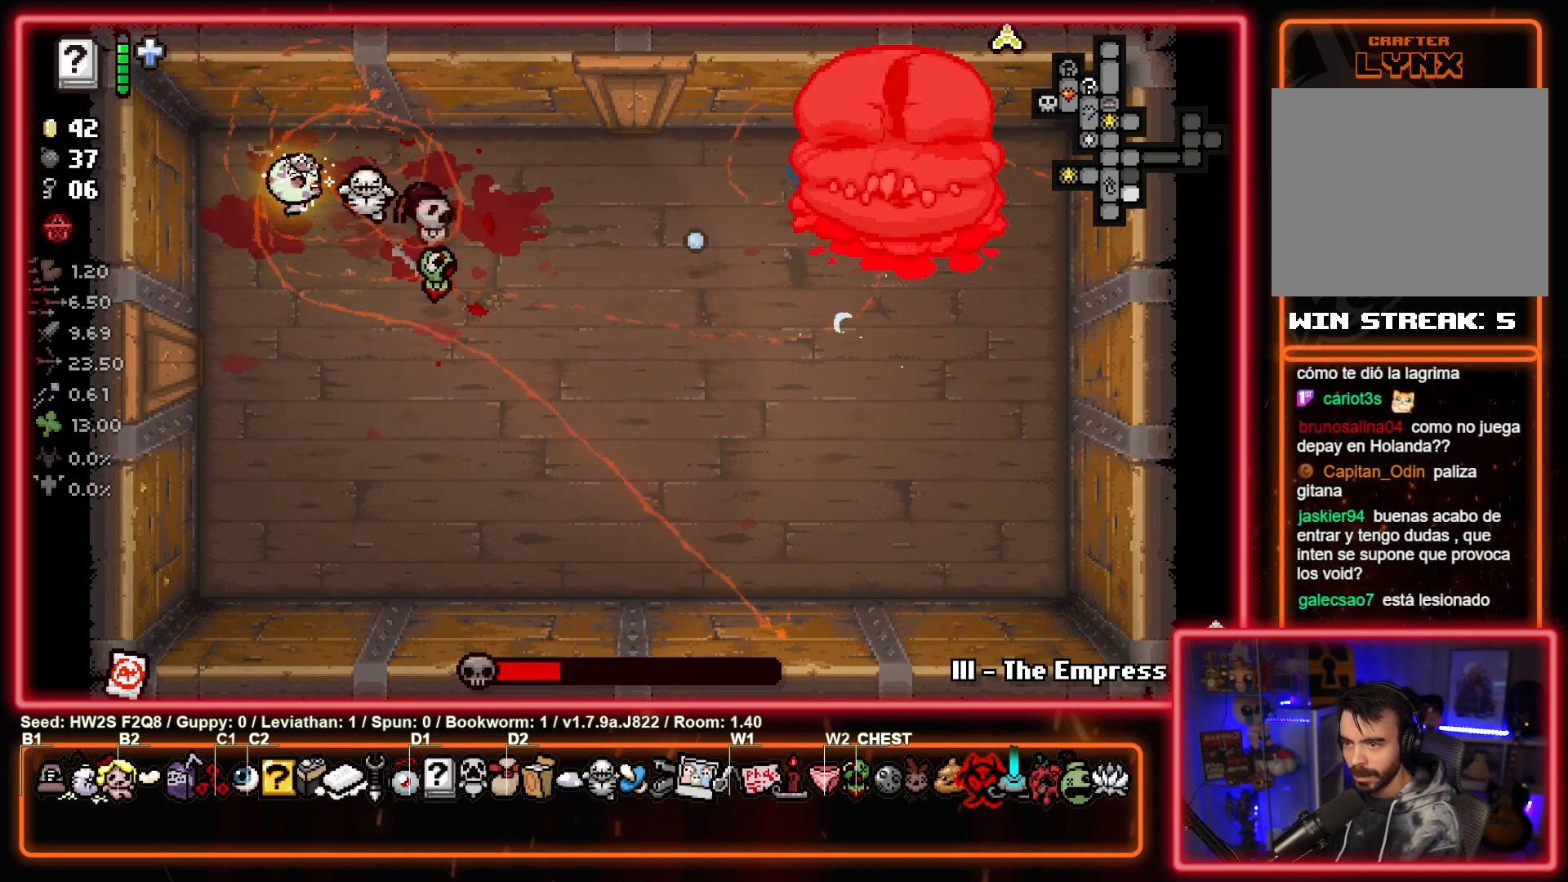
{"buttons": ["CIRCLE"], "left_stick": "down", "events": [[133, "left_stick", "center"], [217, "left_stick", "right"], [317, "left_stick", "center"], [400, "left_stick", "down"]]}
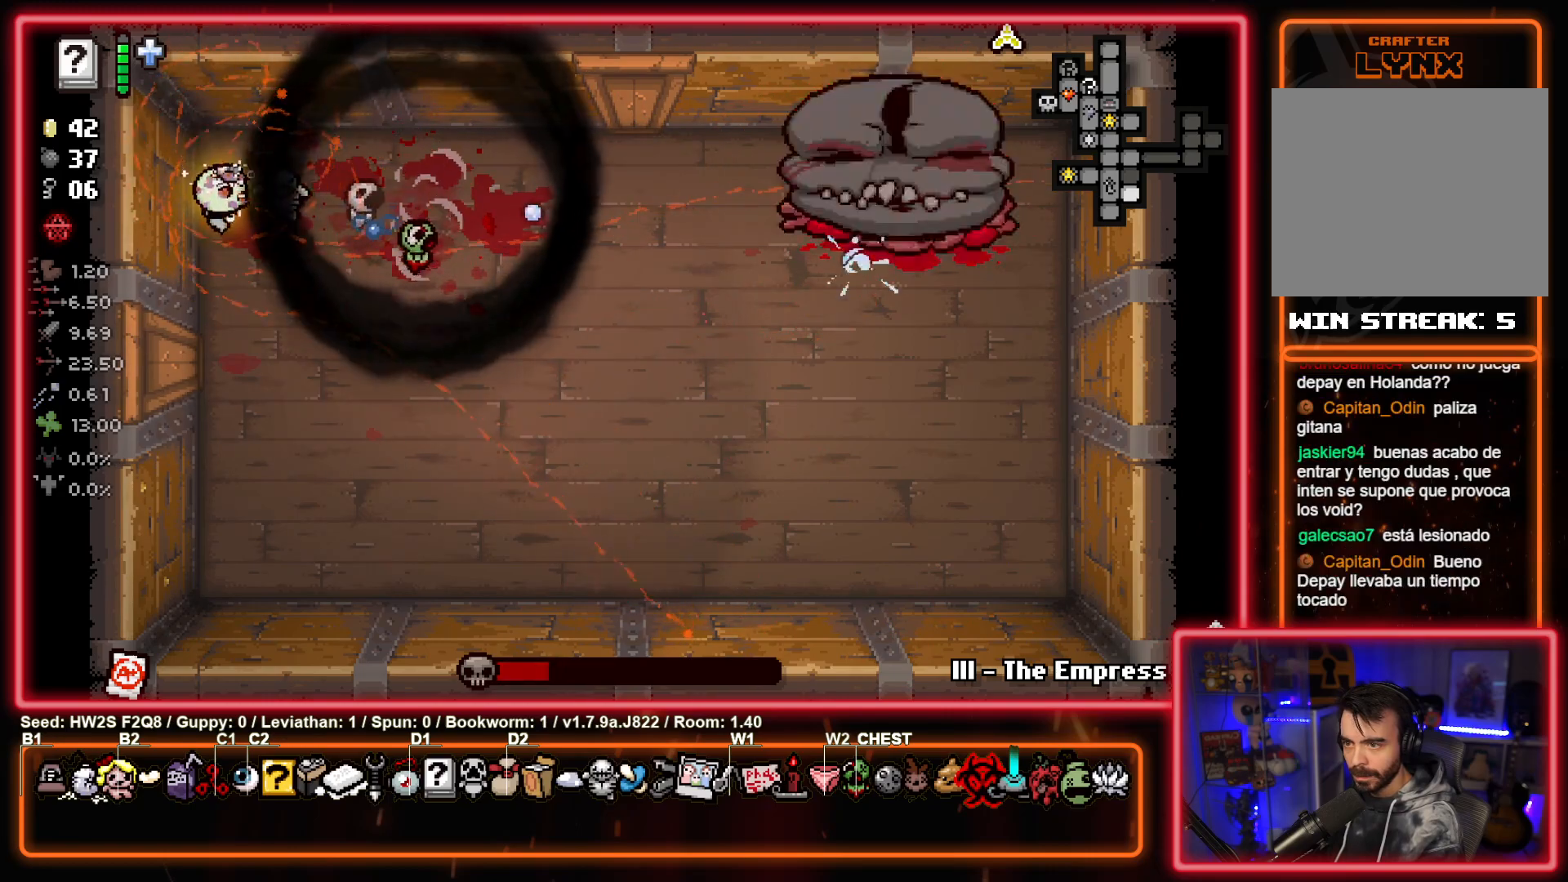
{"buttons": ["CIRCLE"], "left_stick": "center", "events": [[100, "left_stick", "right"], [400, "left_stick", "center"]]}
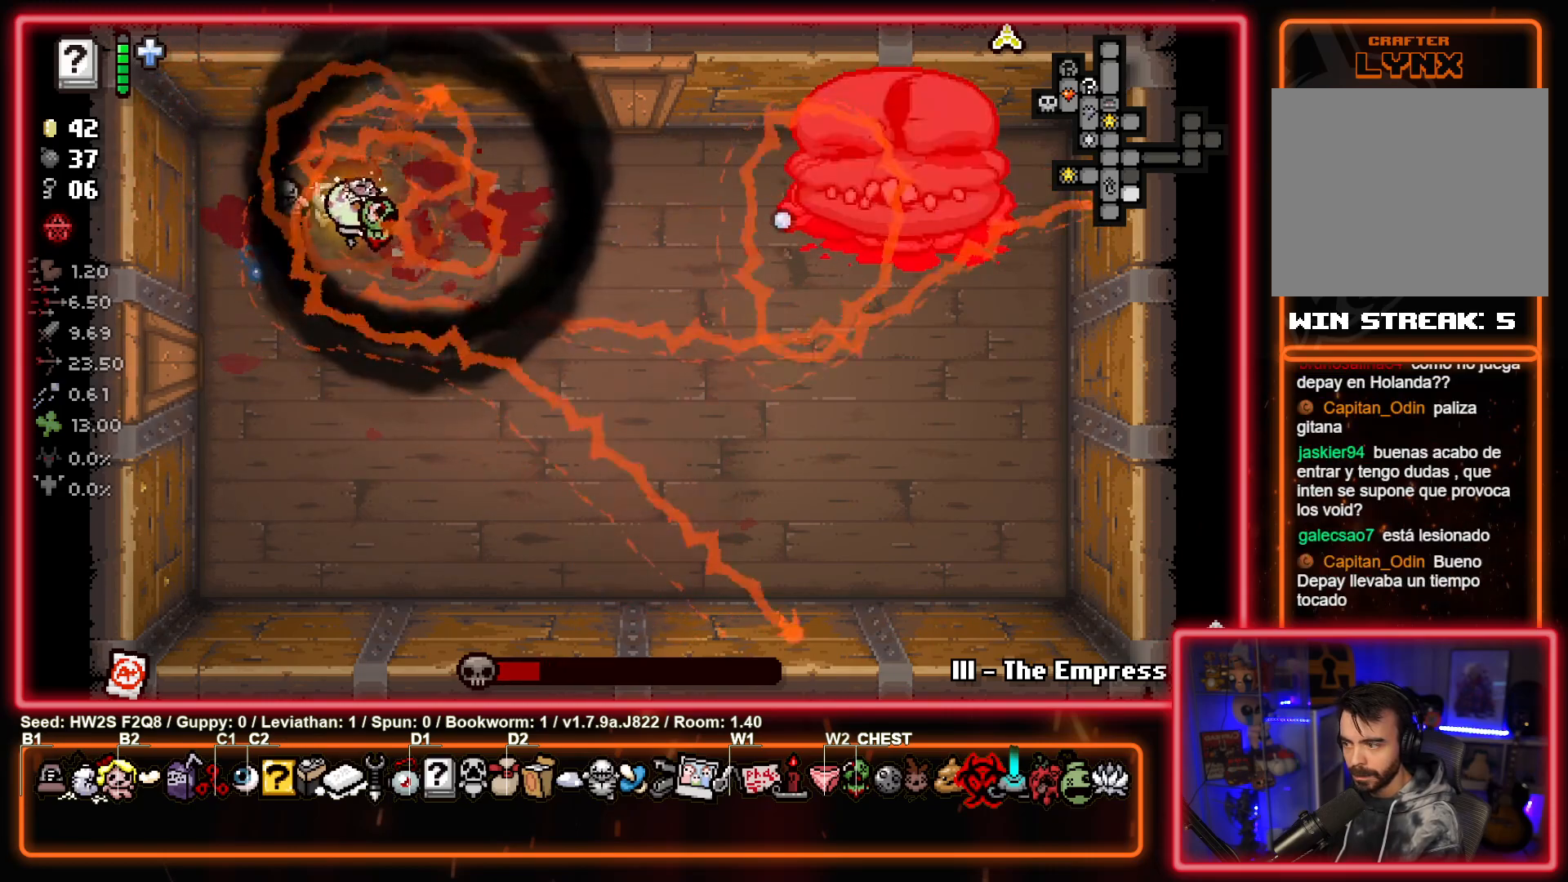
{"buttons": ["CIRCLE"], "left_stick": "center", "events": [[50, "left_stick", "up-left"], [183, "left_stick", "right"], [333, "left_stick", "center"]]}
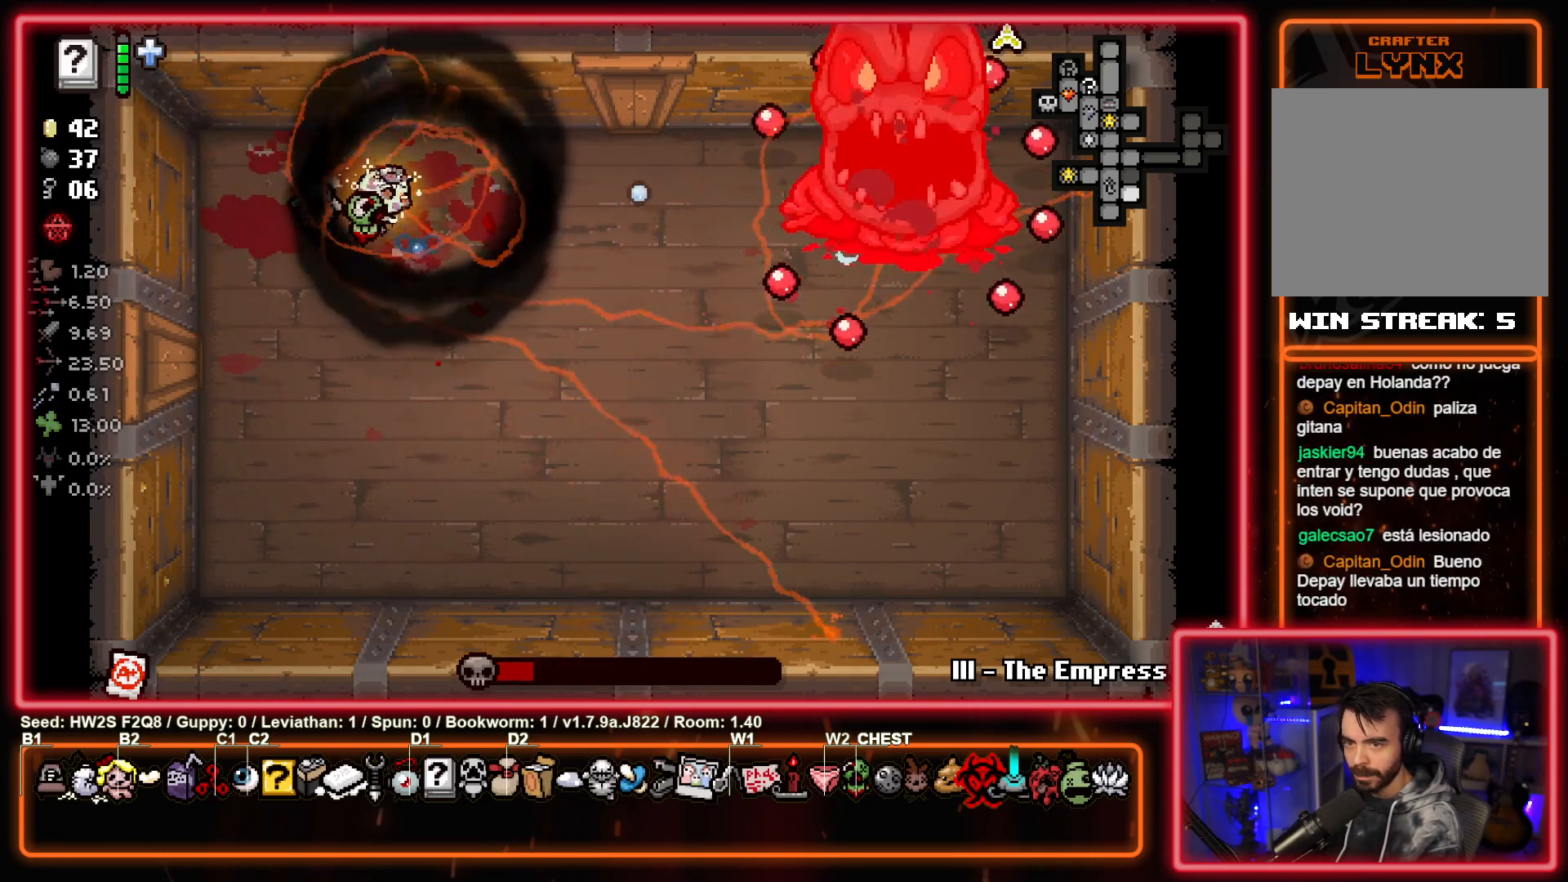
{"buttons": ["CIRCLE"], "left_stick": "right", "events": [[233, "left_stick", "left"], [350, "left_stick", "center"], [467, "left_stick", "right"]]}
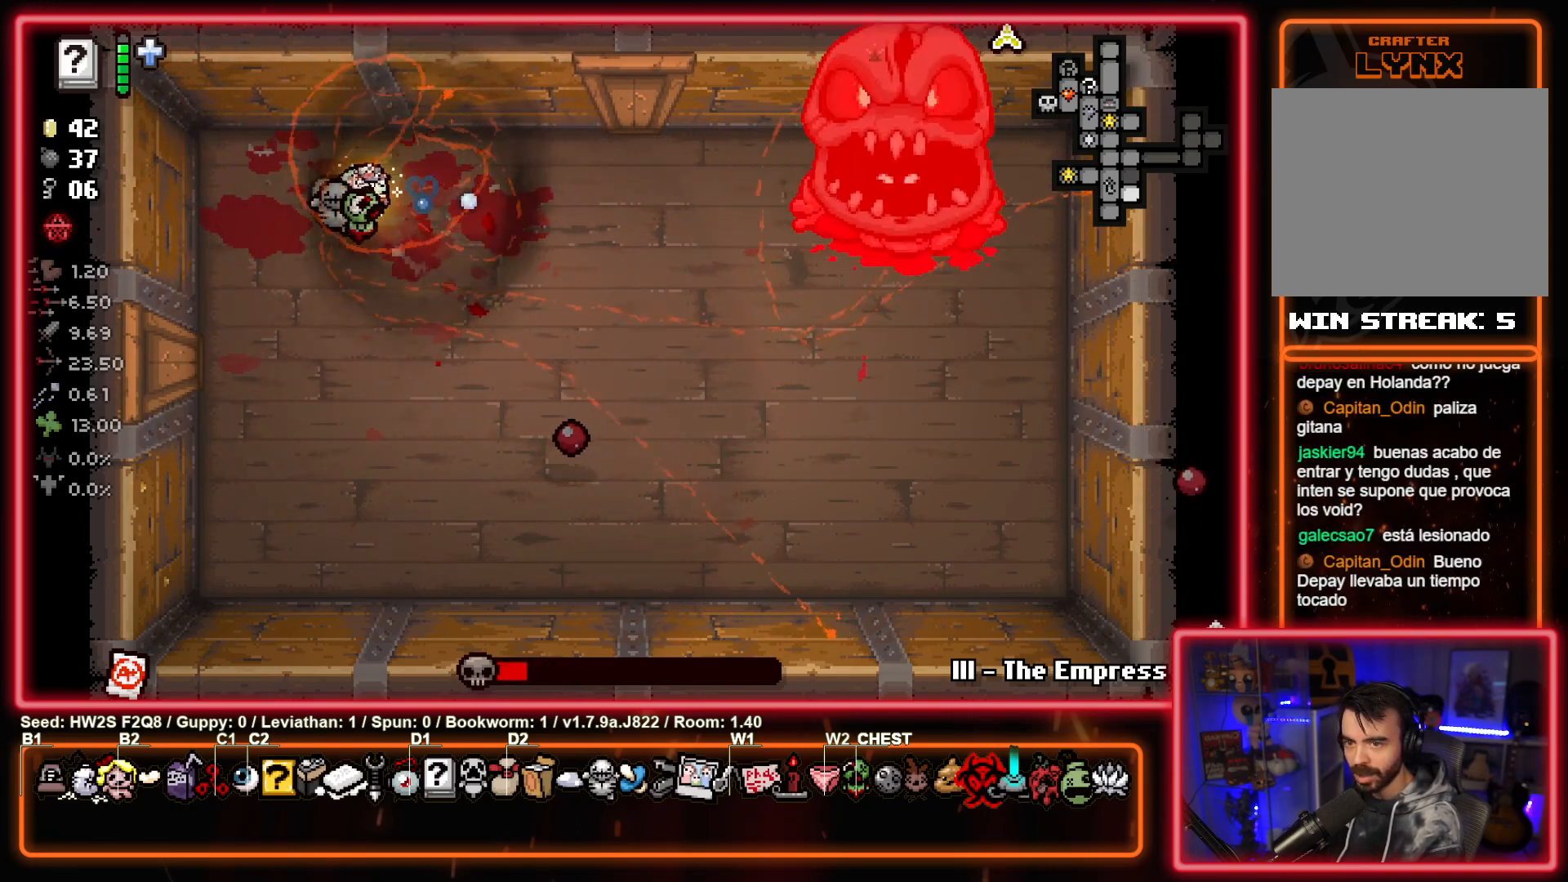
{"buttons": ["CIRCLE"], "left_stick": "center", "events": [[250, "left_stick", "center"], [400, "left_stick", "up"], [500, "left_stick", "center"]]}
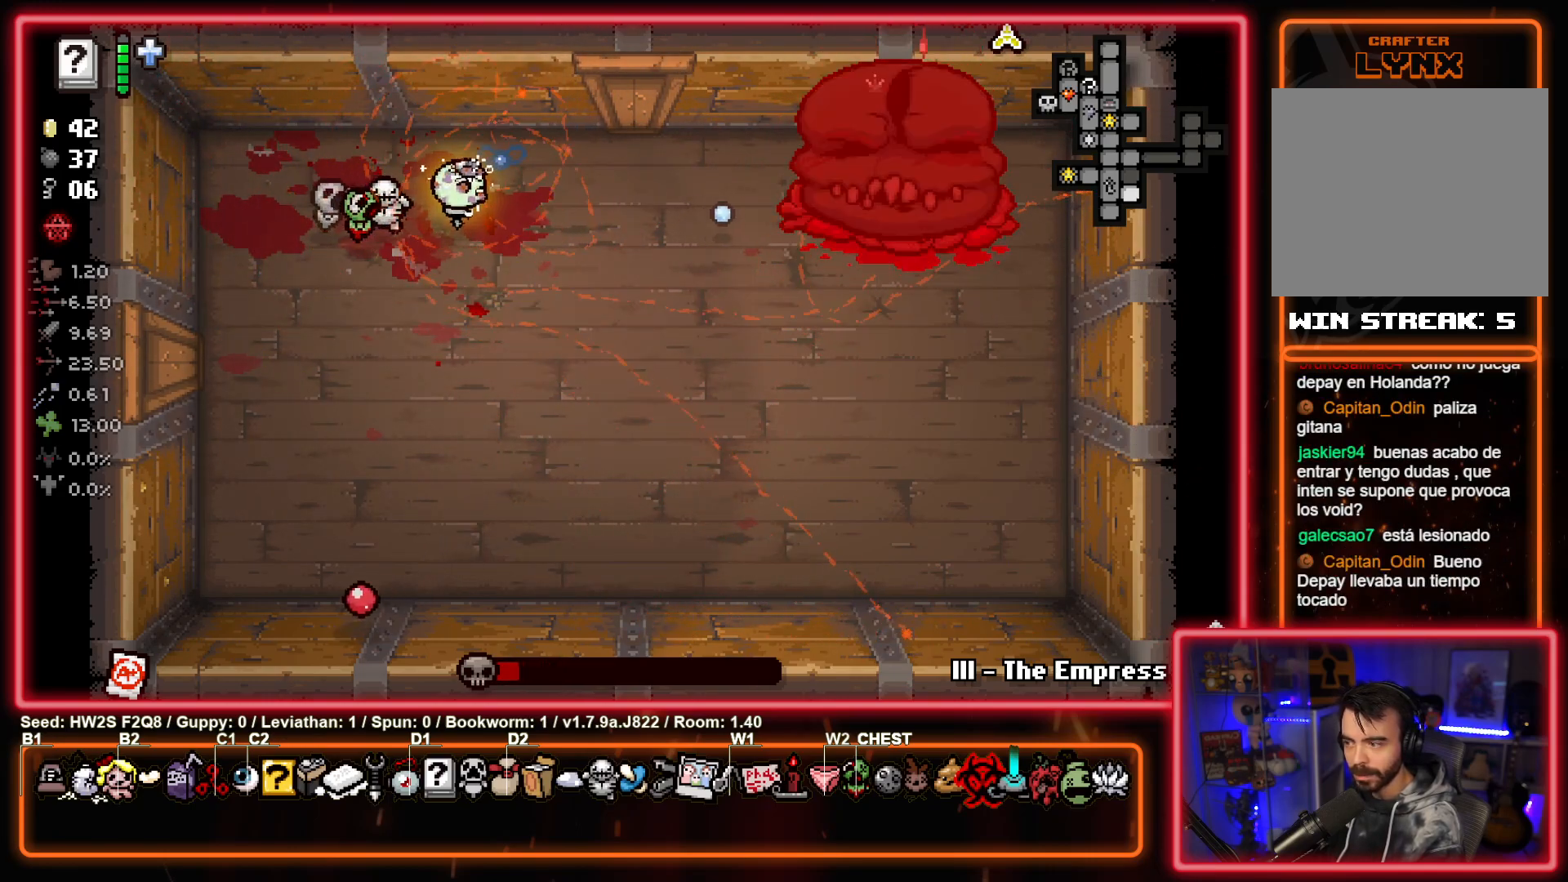
{"buttons": ["CIRCLE"], "left_stick": "left", "events": [[83, "left_stick", "left"], [267, "left_stick", "center"], [383, "left_stick", "left"]]}
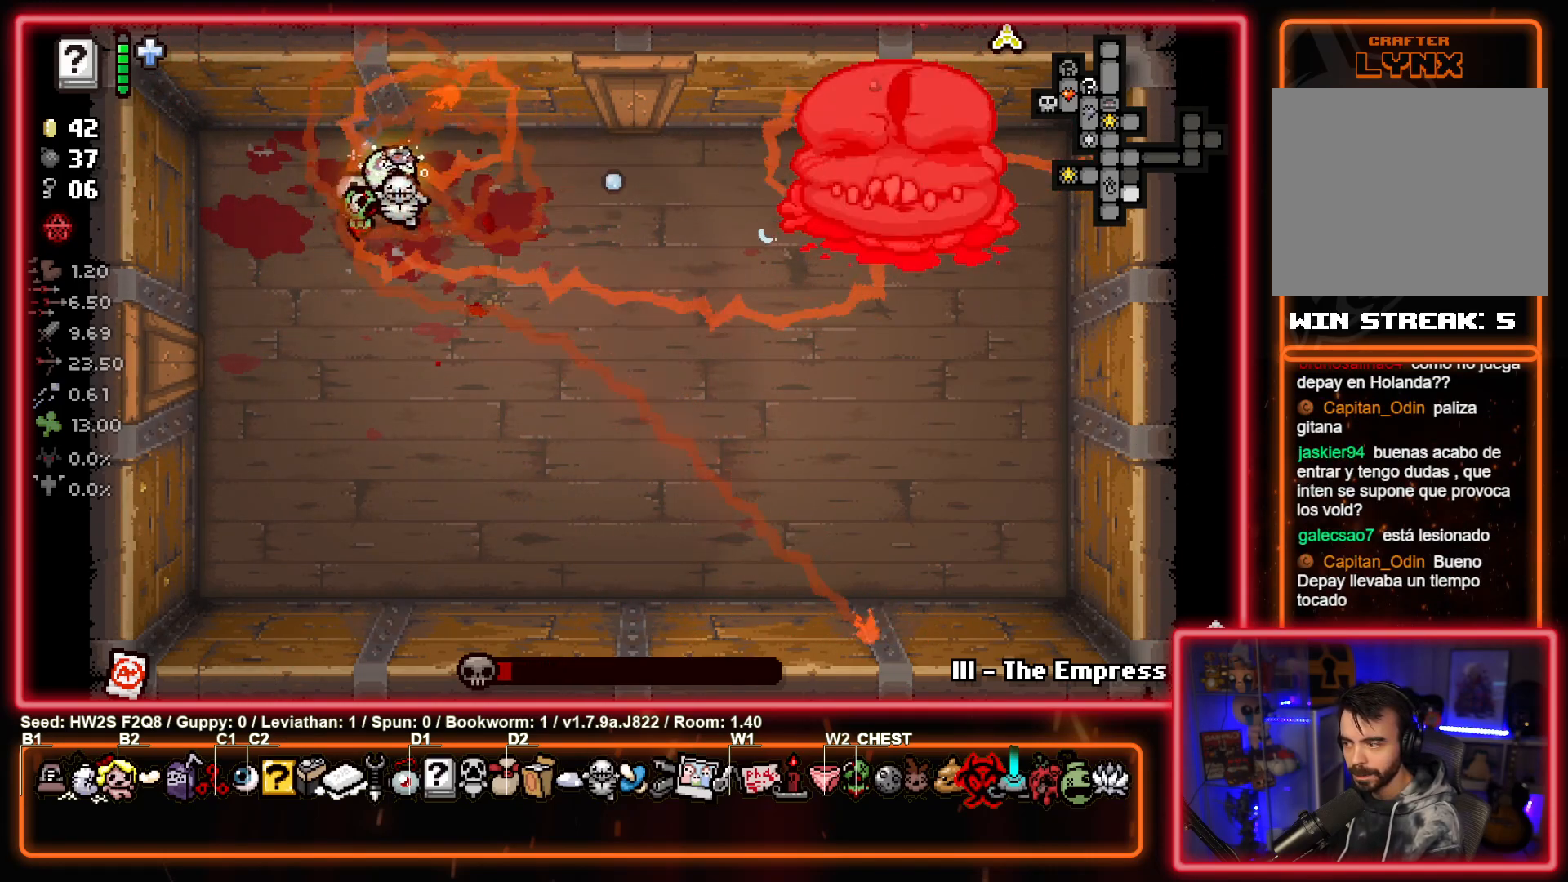
{"buttons": ["CIRCLE"], "left_stick": "center", "events": [[33, "left_stick", "center"]]}
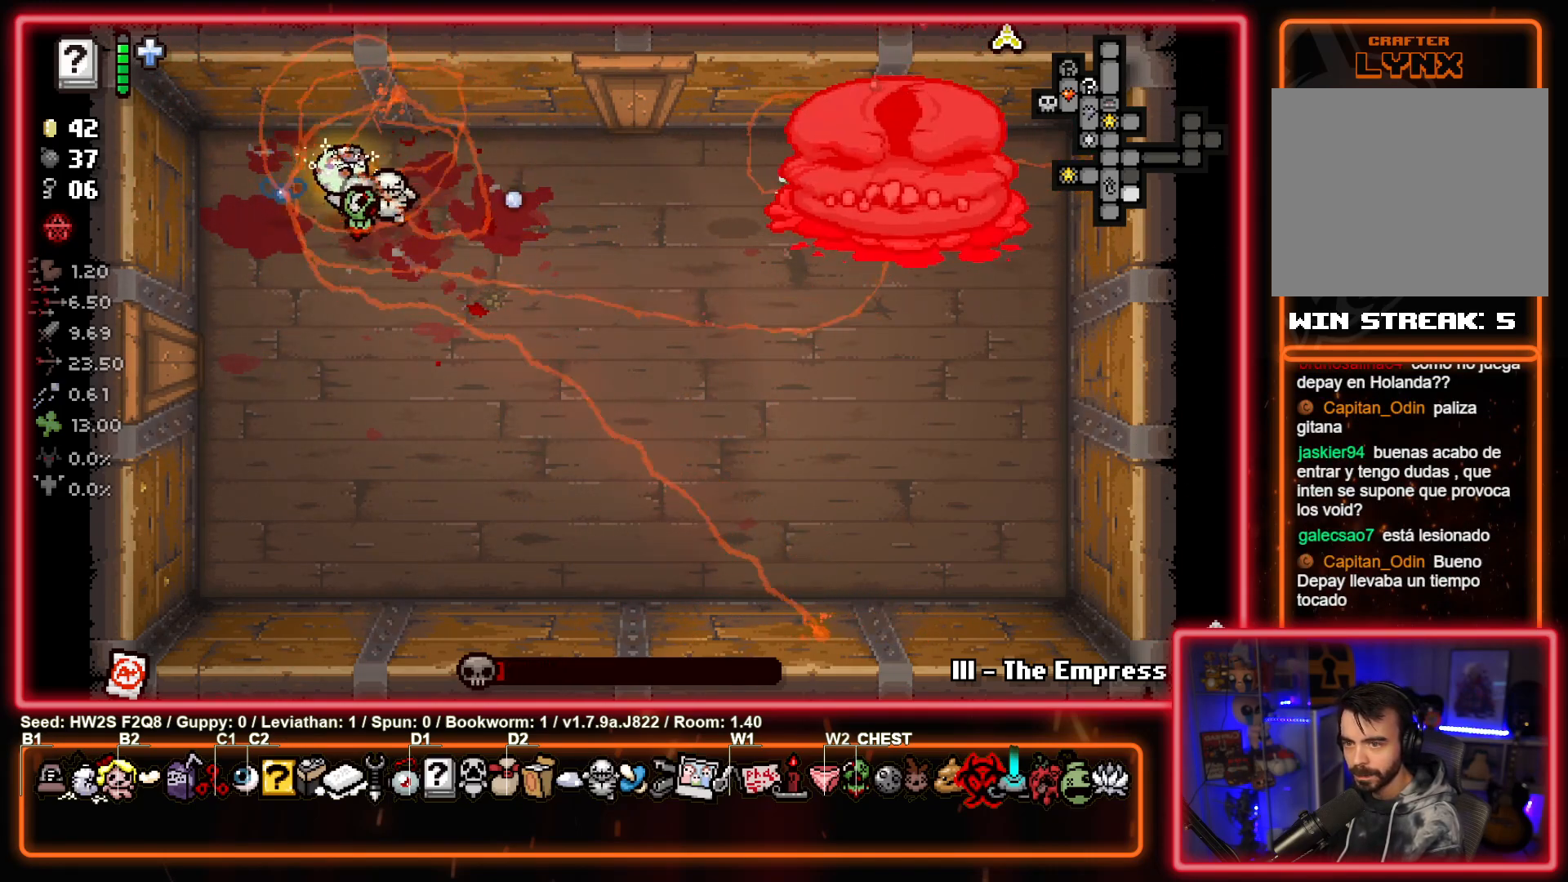
{"buttons": ["CIRCLE"], "left_stick": "down", "events": [[67, "left_stick", "left"], [183, "left_stick", "down-left"], [283, "left_stick", "down"]]}